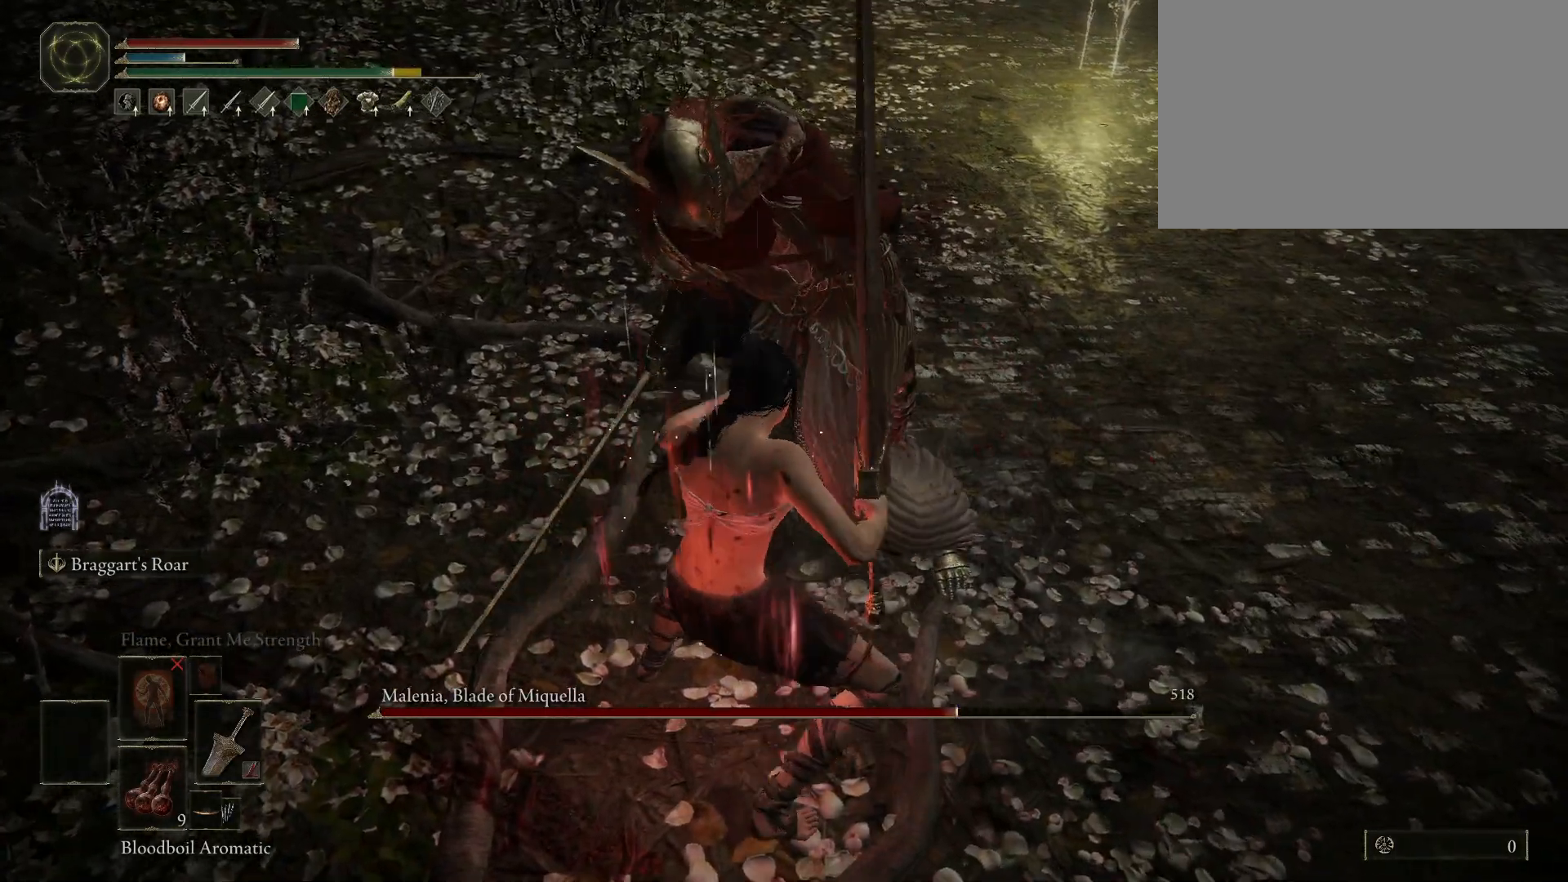
Gameplay with keyboard and mouse; each line is a JSON object with the keys and mouse buttons held at the frame after it. "events" lists presses ("down") and releases ("up") of "1", "2", "3", "4", "5", "a", "alt", "c", "caps_lock", "ctrl", "d", "e", "f", "g", "q", "r", "s", "shift", "space", "t", "tab", "v", "w", "x", "z", "mouse_left" and "mouse_wheel" between this image and that frame as [ms after this image, input, new state], when the widget could be followed in between. "mouse_left", "mouse_wheel" = the "left", "wheel" buttons of the "mouse" list. No other keys are recorded. "wheel" means that the mouse wheel is clicked or scrolled. Mouse movement is not recorded.
{"keys": [], "mouse": [], "events": []}
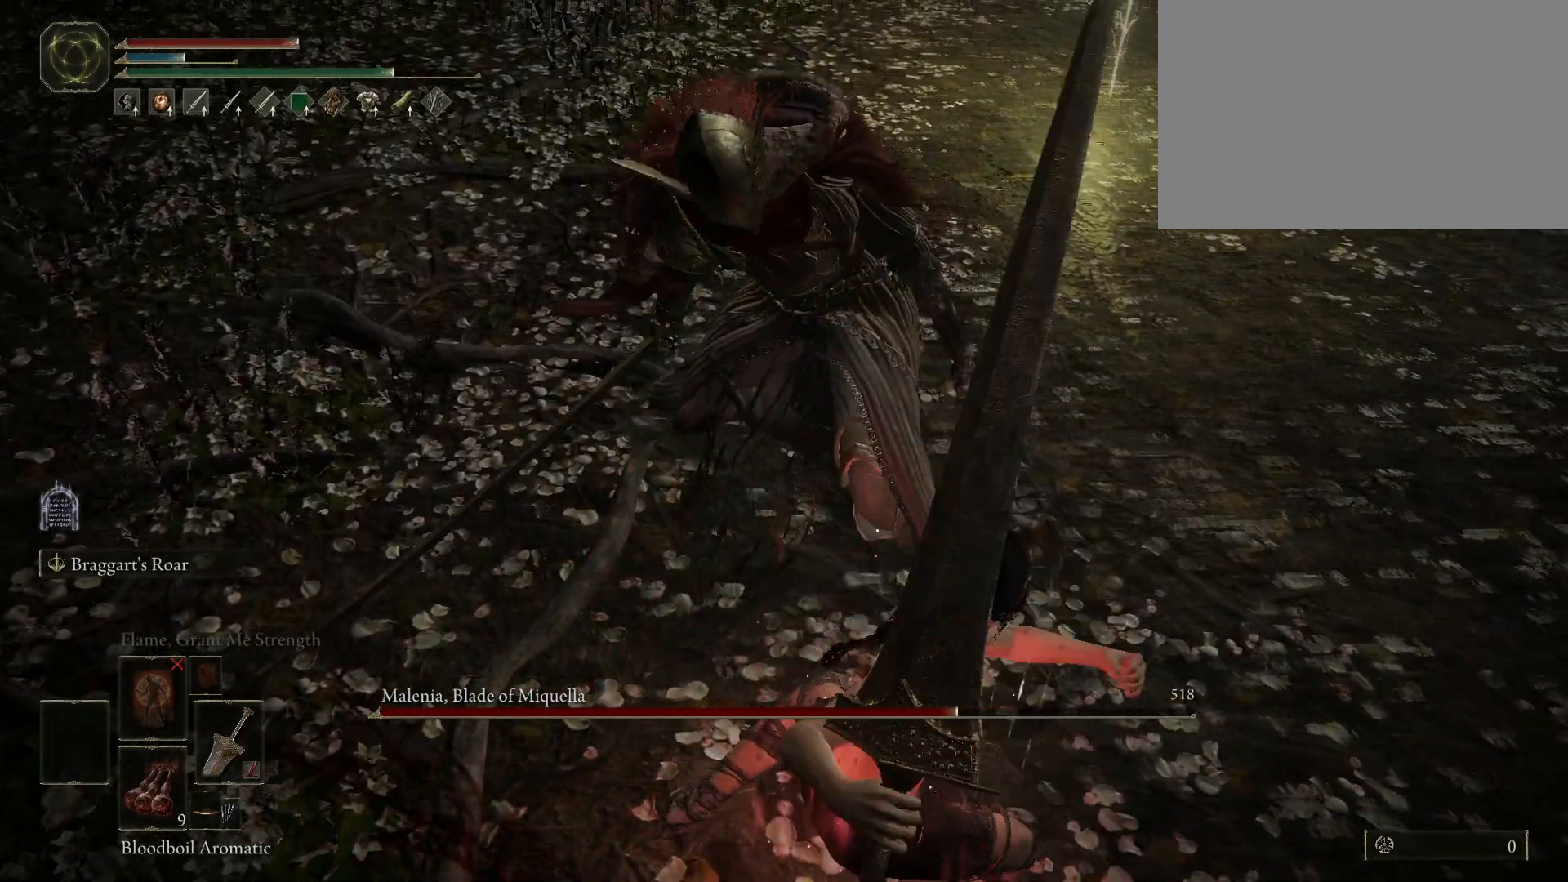
{"keys": [], "mouse": [], "events": []}
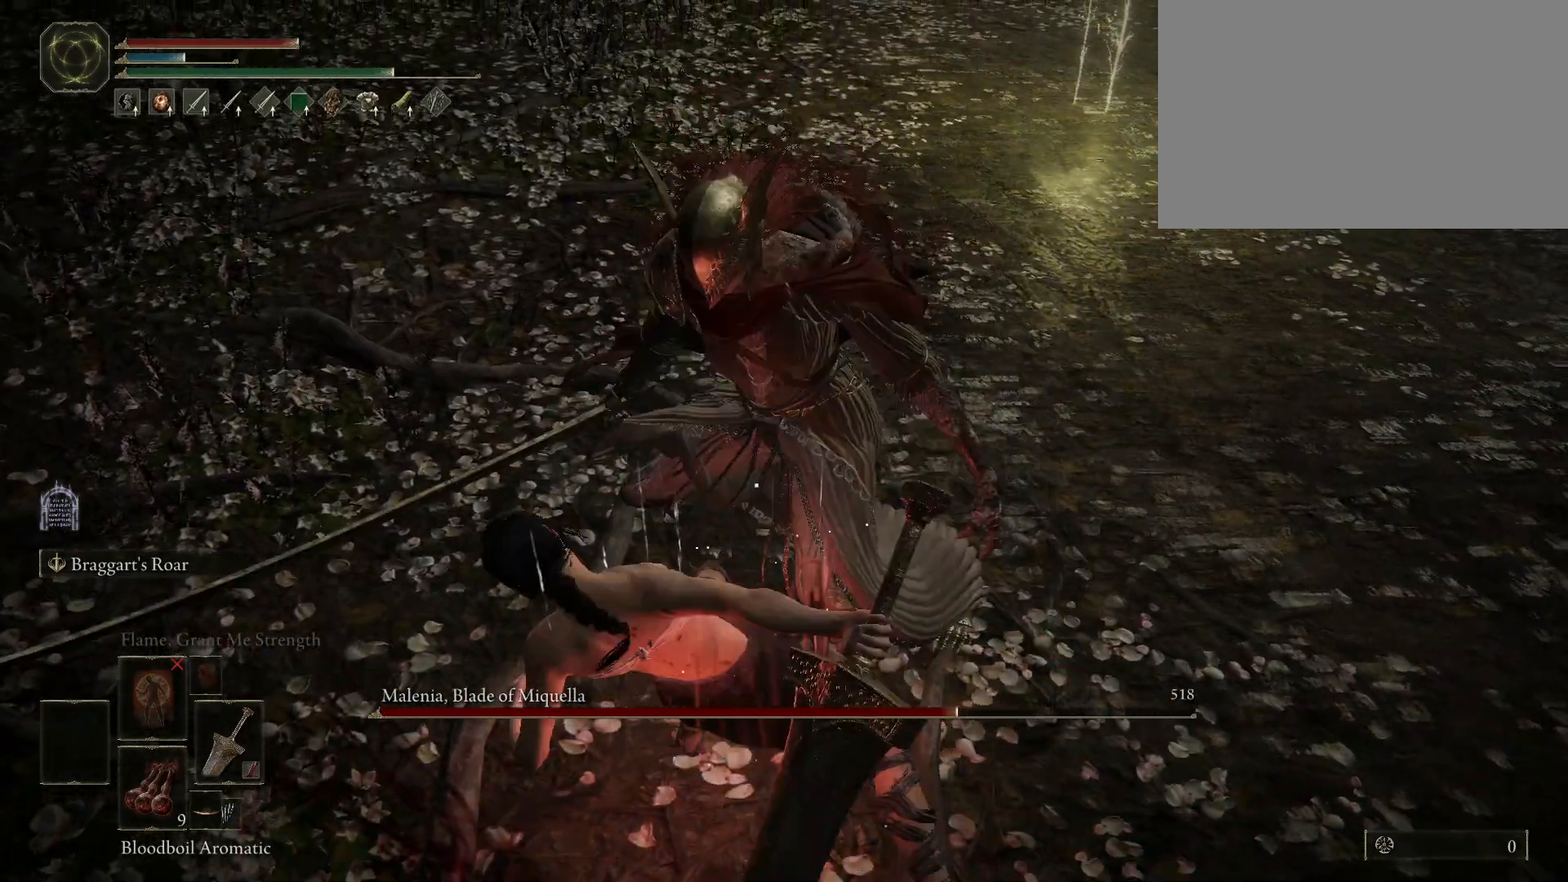
{"keys": [], "mouse": ["wheel"], "events": [[383, "mouse_wheel", "down"]]}
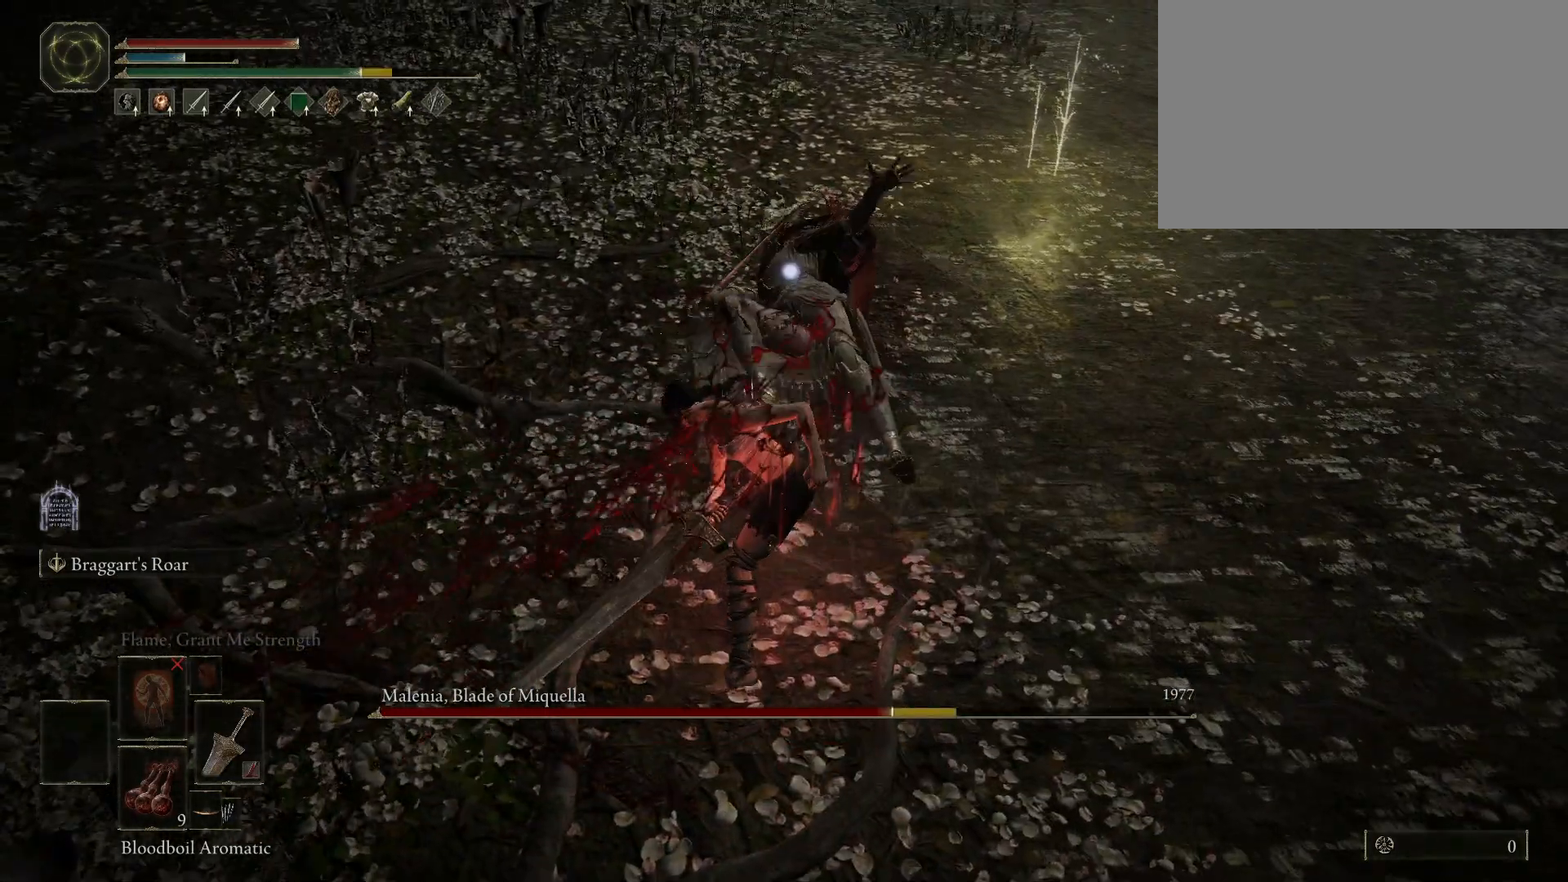
{"keys": [], "mouse": [], "events": [[17, "mouse_wheel", "up"]]}
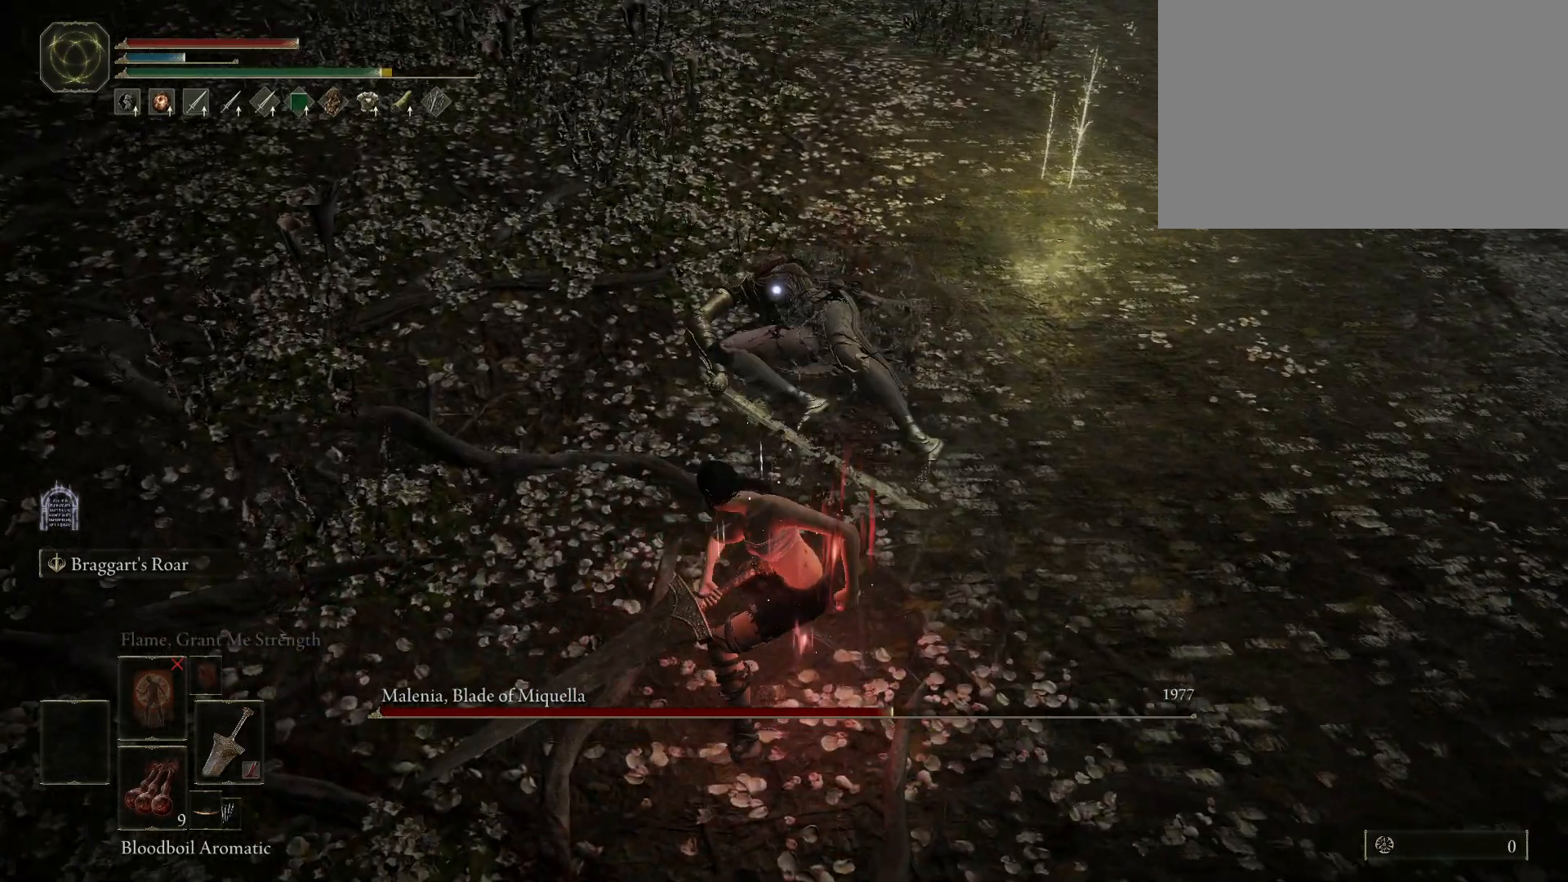
{"keys": ["w"], "mouse": [], "events": [[217, "w", "down"]]}
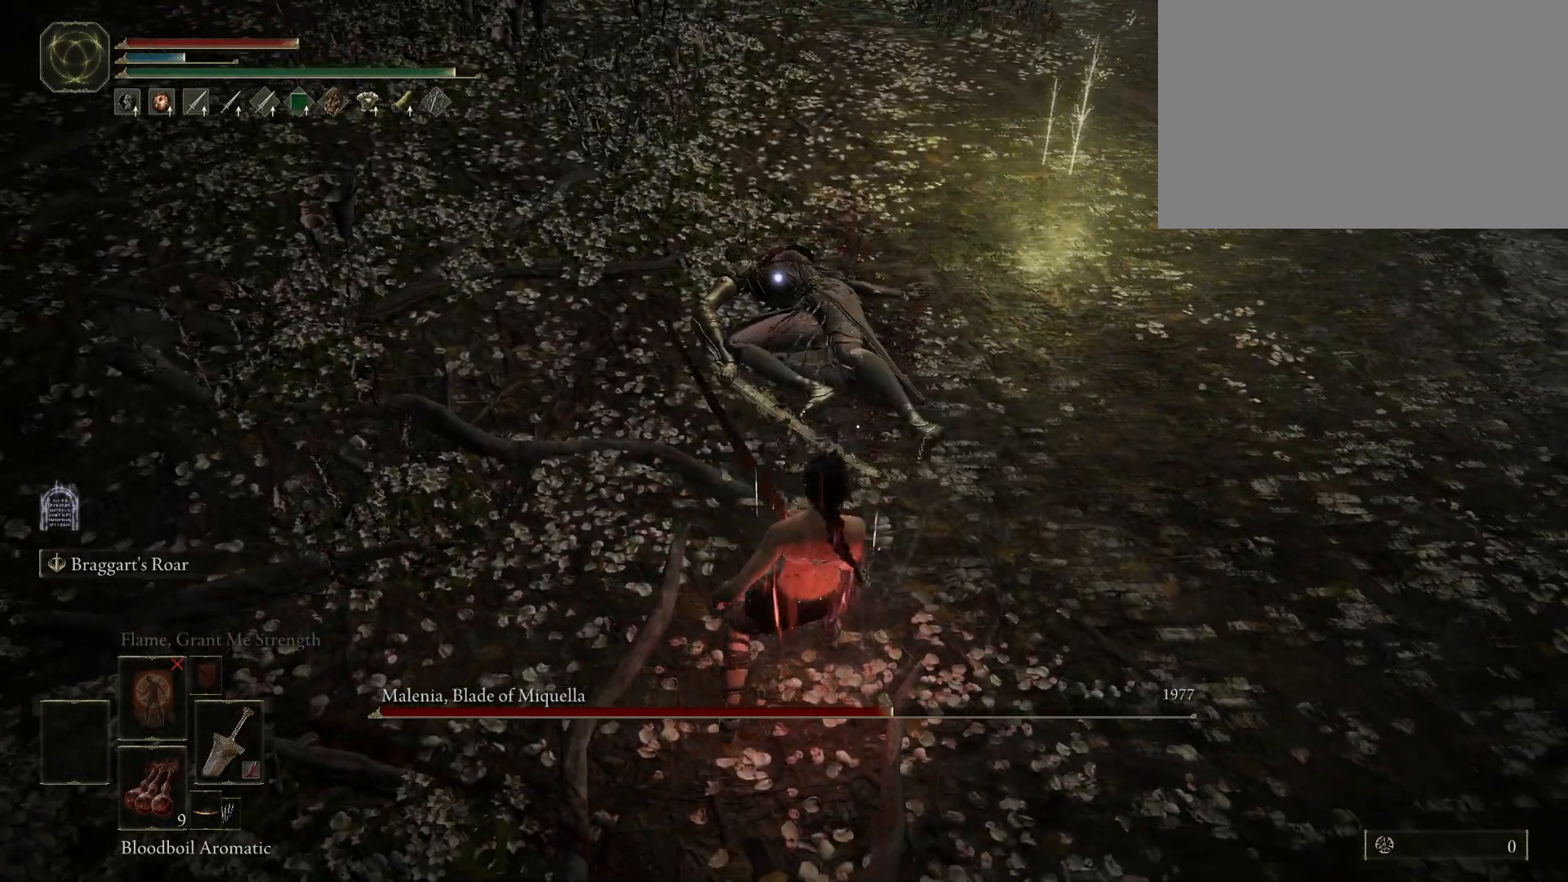
{"keys": ["shift"], "mouse": ["left"], "events": [[333, "shift", "down"], [433, "mouse_left", "down"], [483, "w", "up"]]}
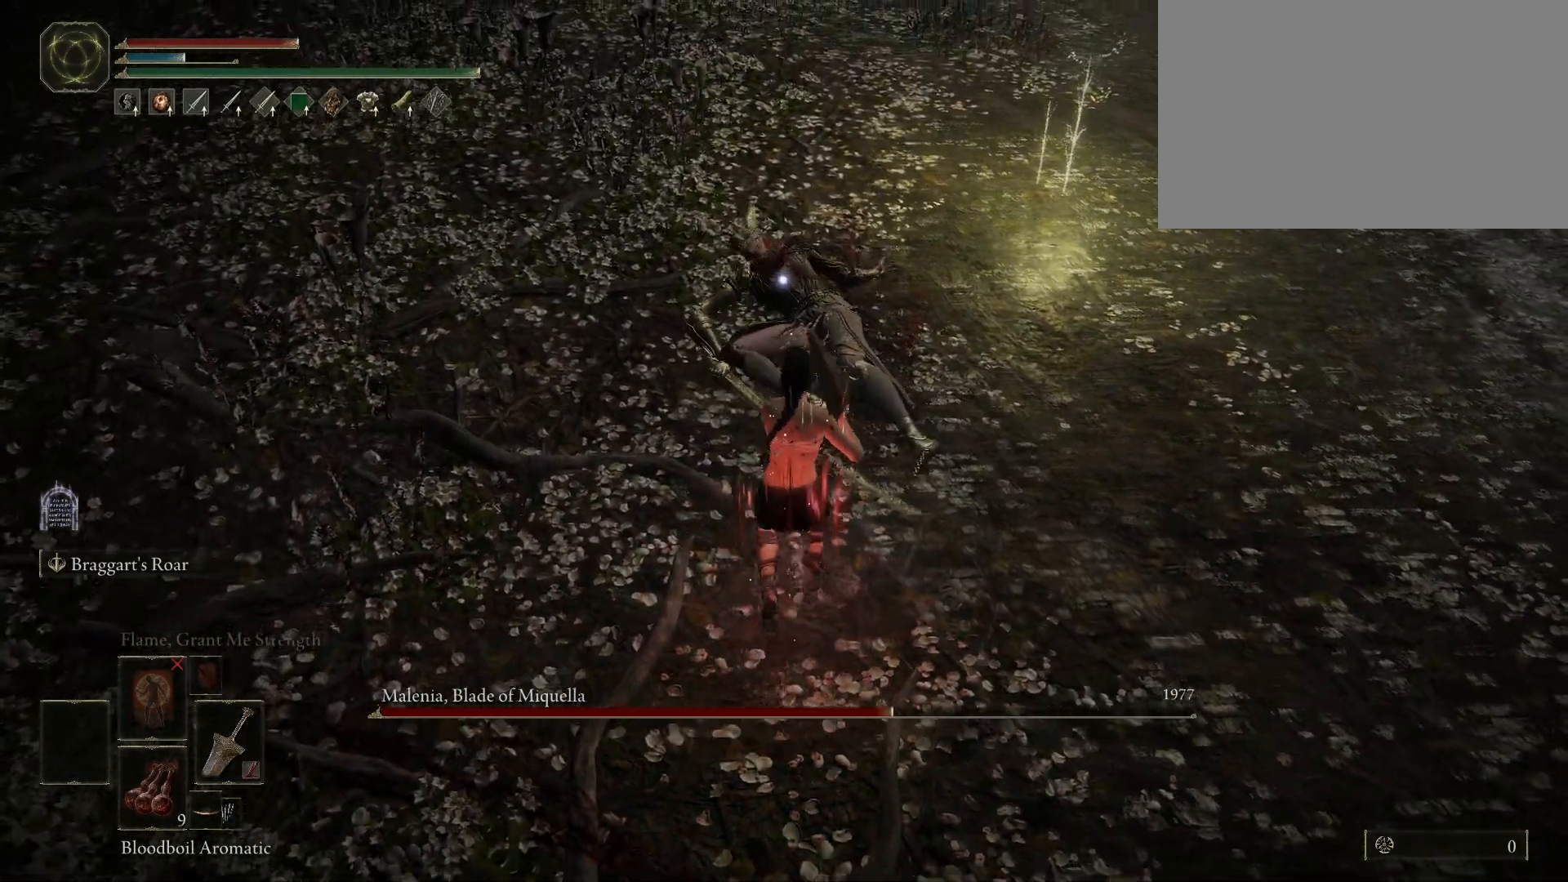
{"keys": ["shift"], "mouse": ["left"], "events": []}
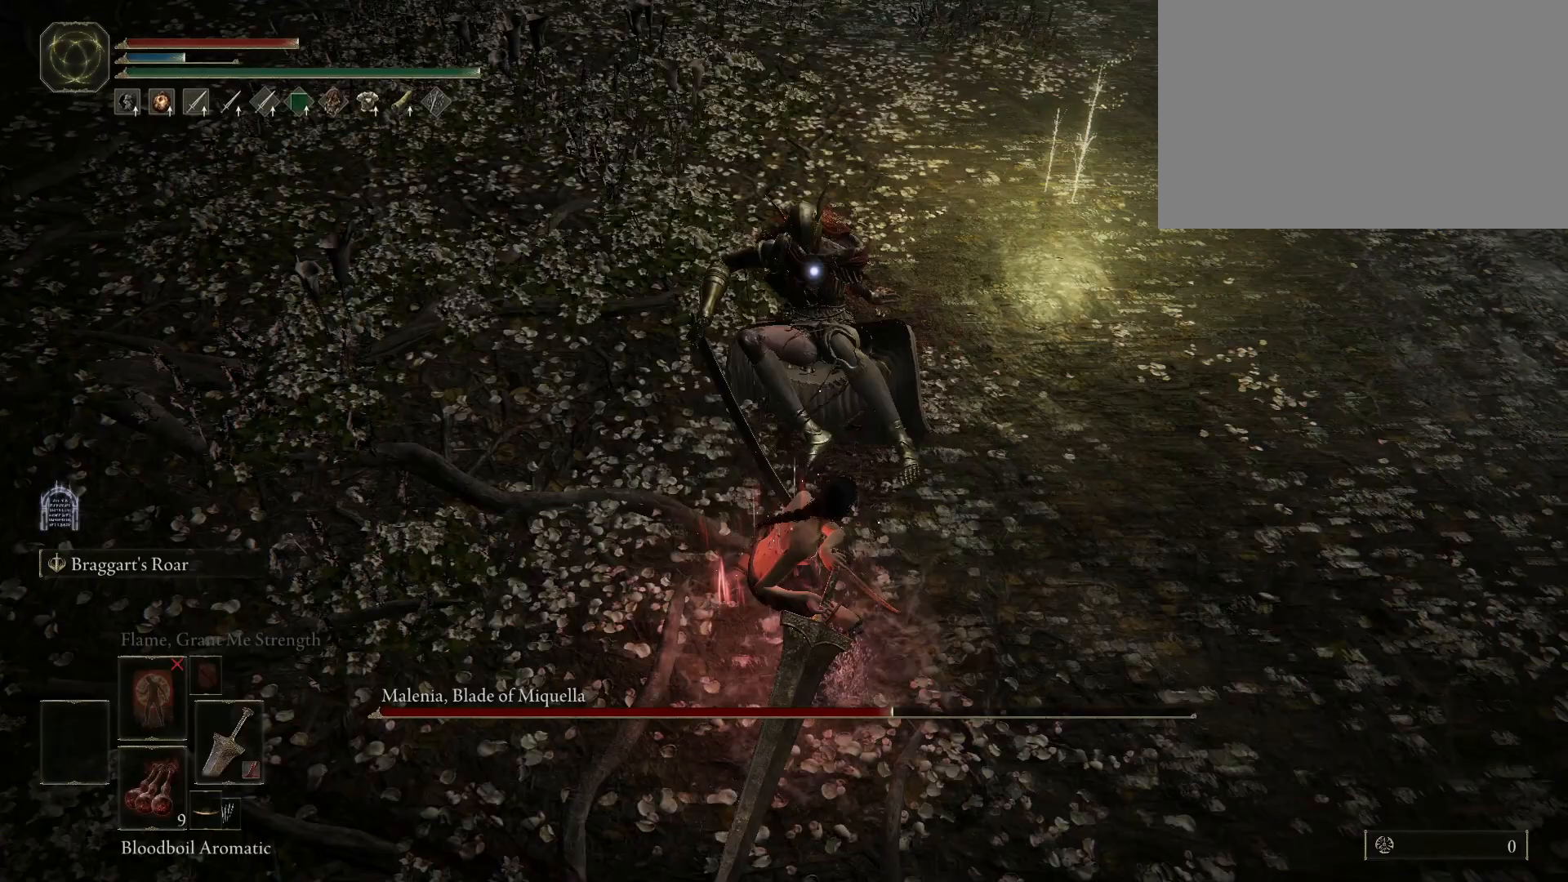
{"keys": ["shift"], "mouse": ["left"], "events": []}
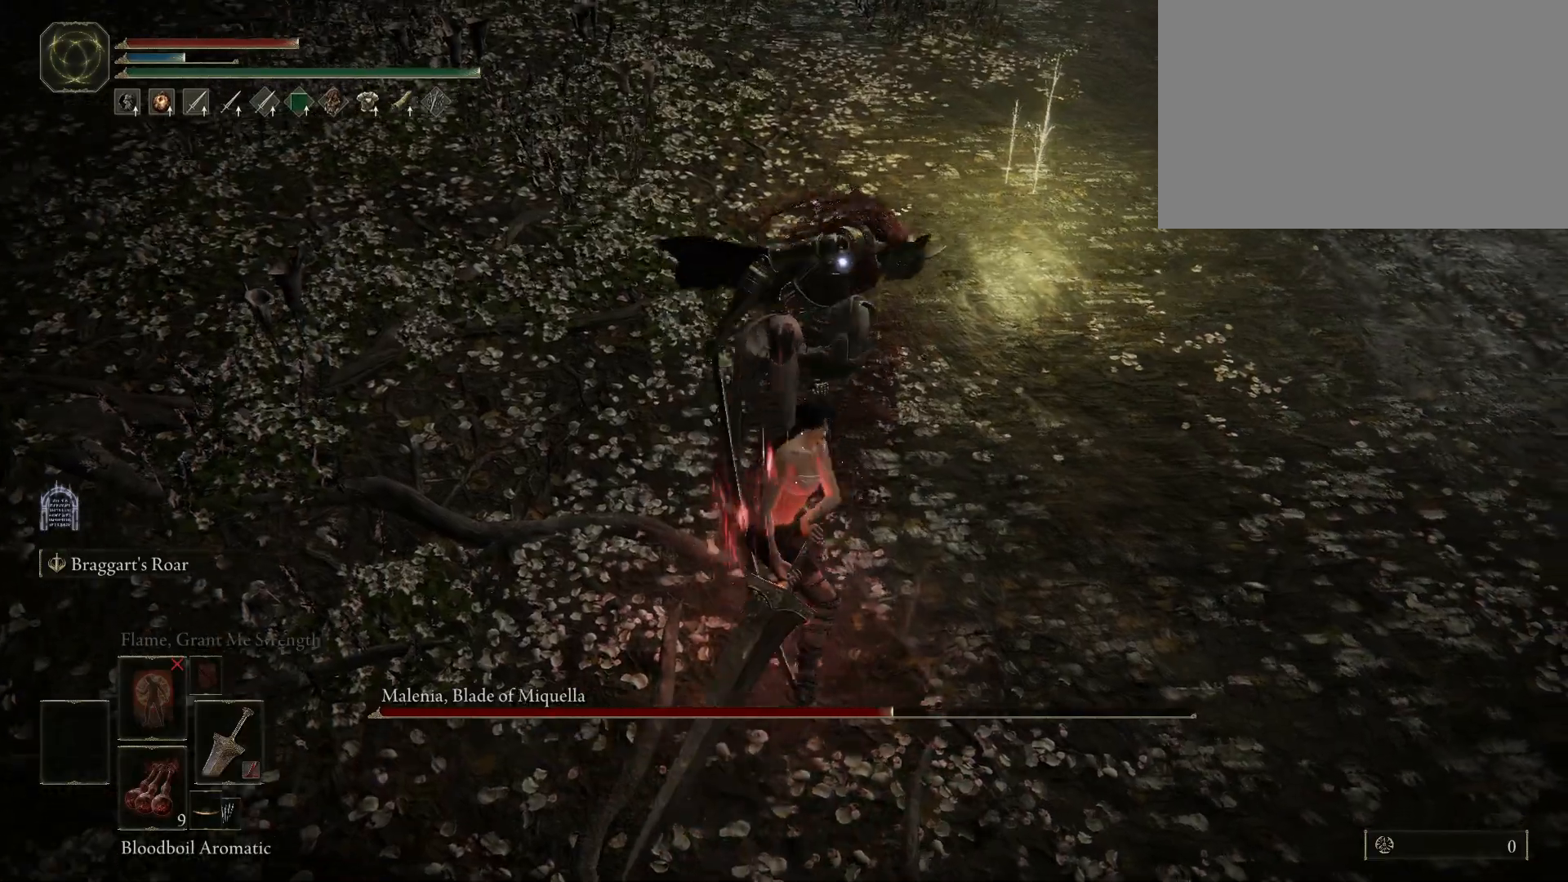
{"keys": ["shift"], "mouse": ["left"], "events": []}
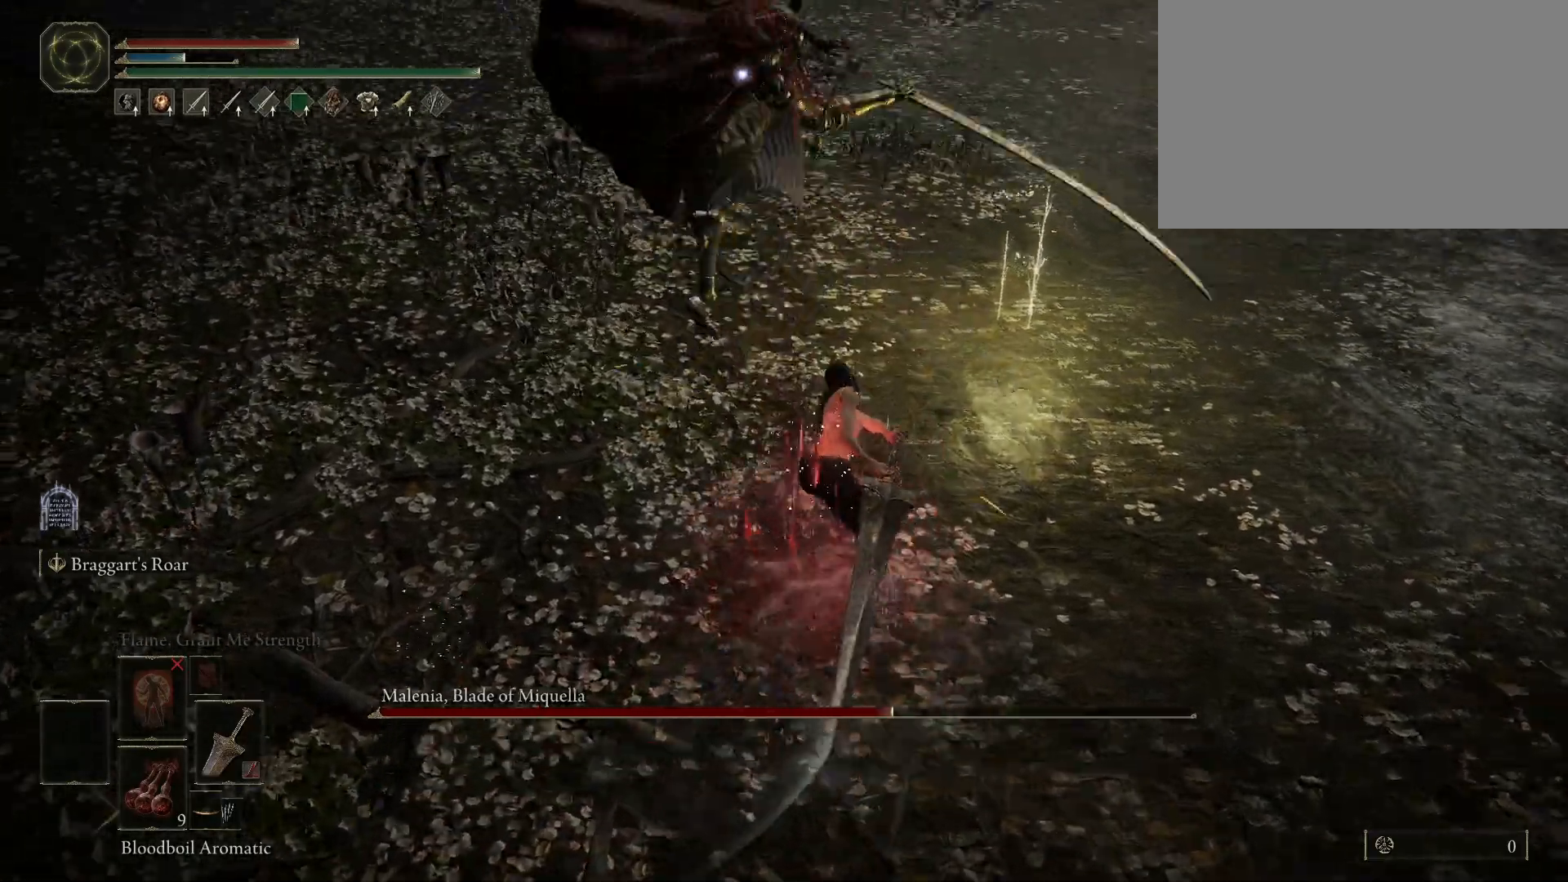
{"keys": ["shift"], "mouse": ["left"], "events": []}
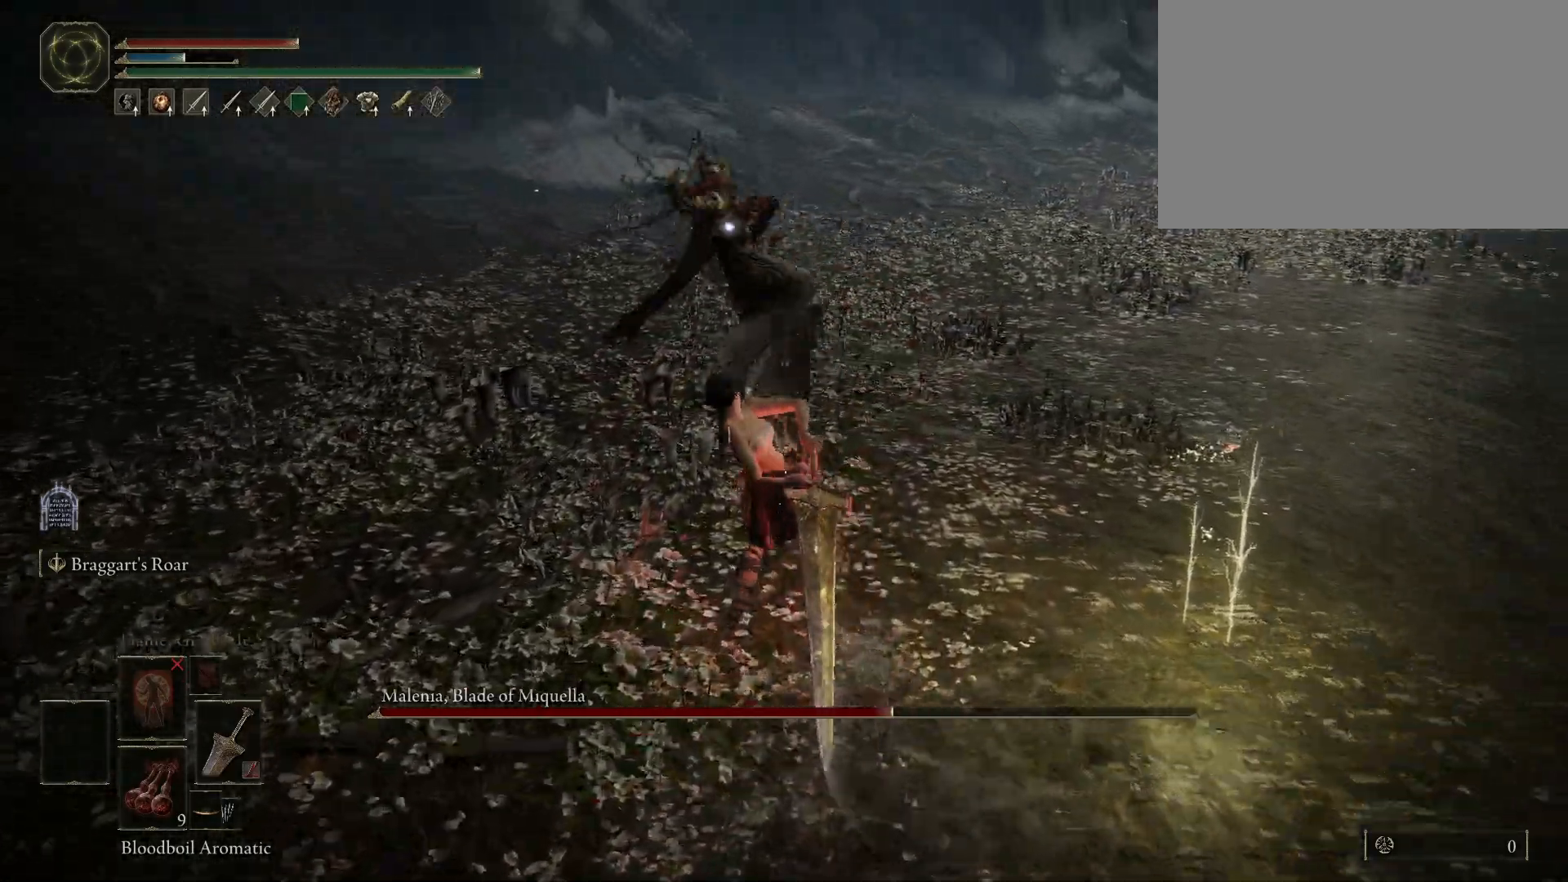
{"keys": [], "mouse": [], "events": [[367, "mouse_left", "up"], [500, "shift", "up"]]}
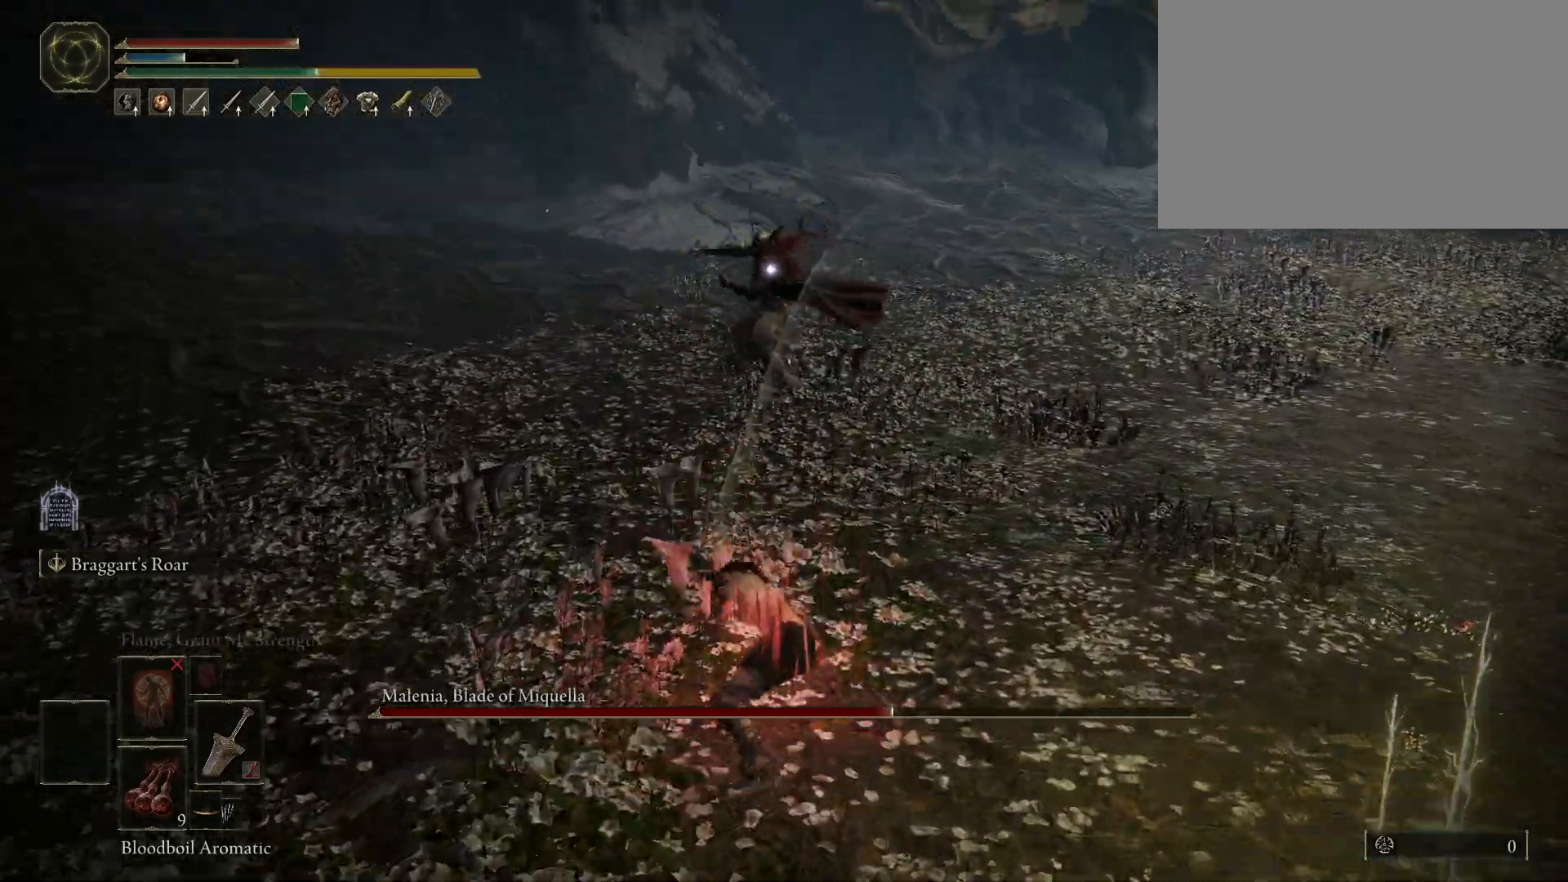
{"keys": [], "mouse": [], "events": []}
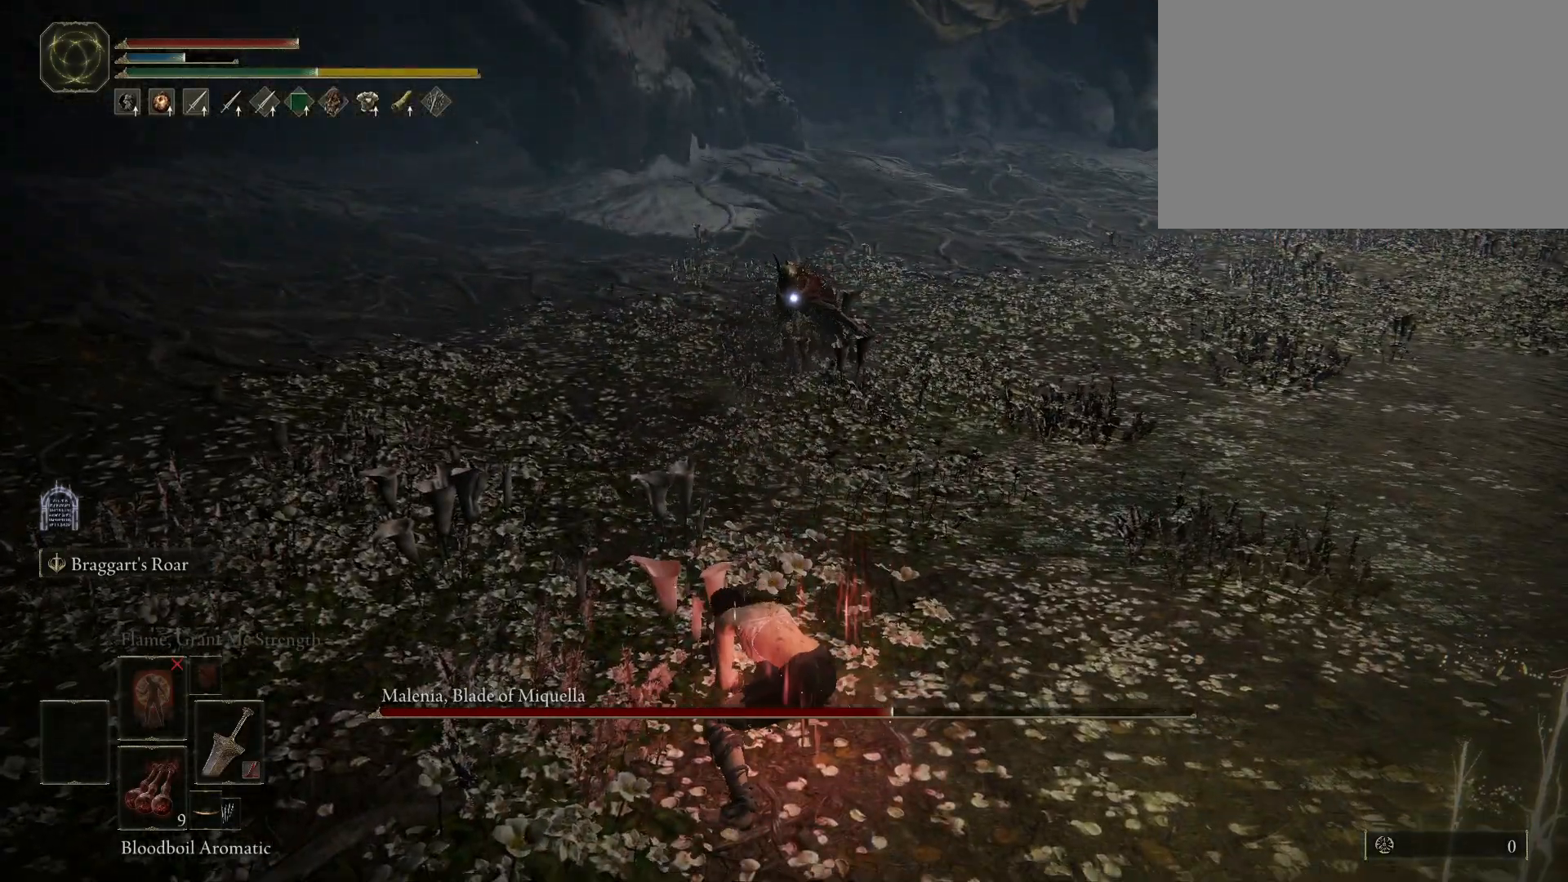
{"keys": ["s"], "mouse": [], "events": [[250, "s", "down"]]}
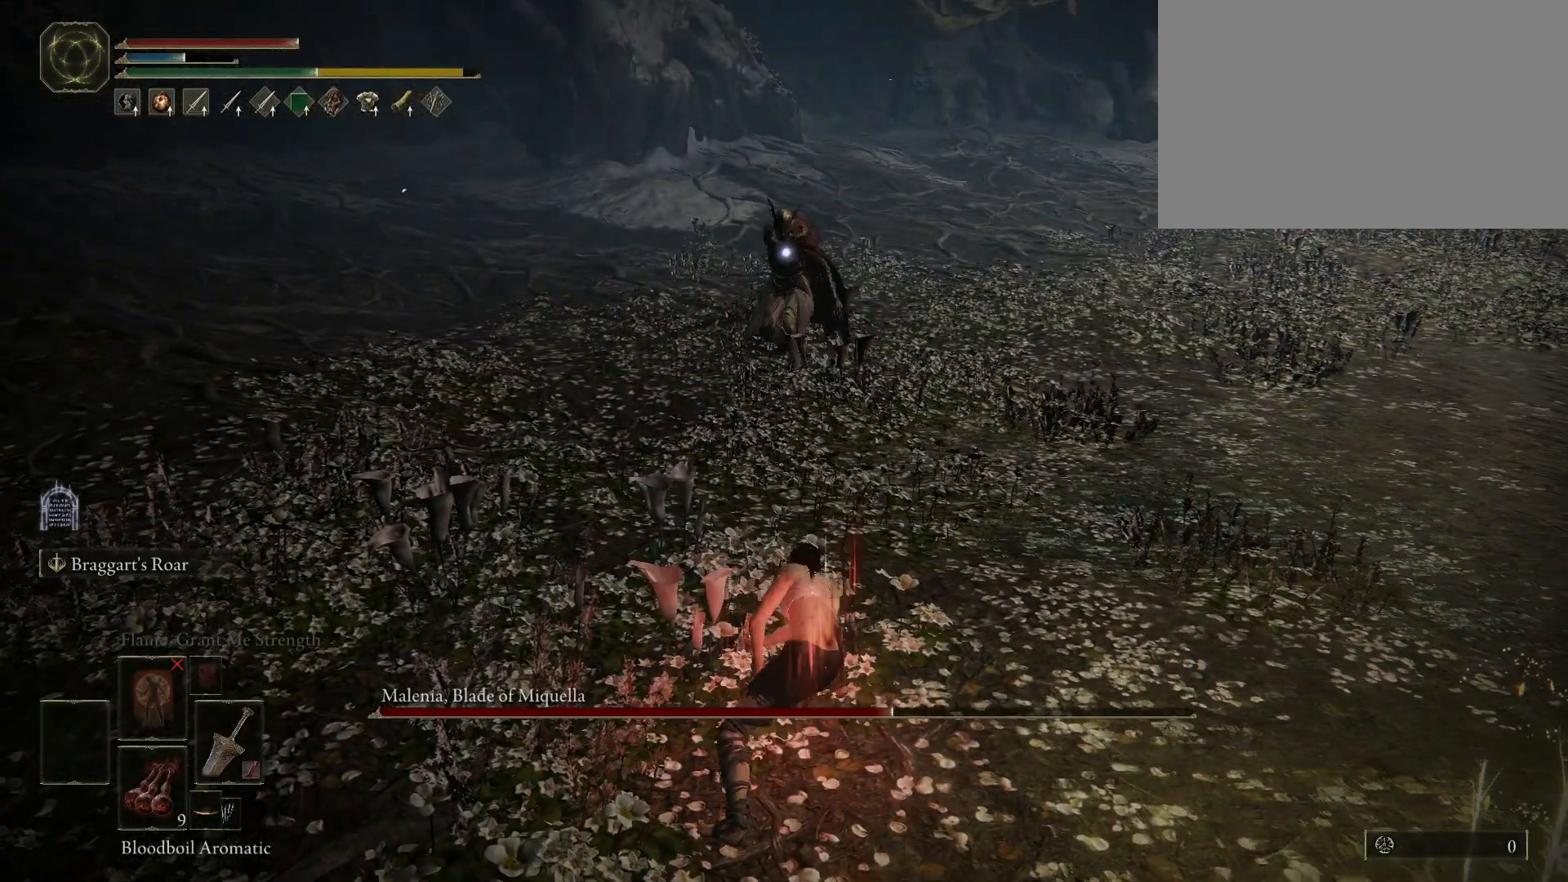
{"keys": [], "mouse": [], "events": [[133, "s", "up"]]}
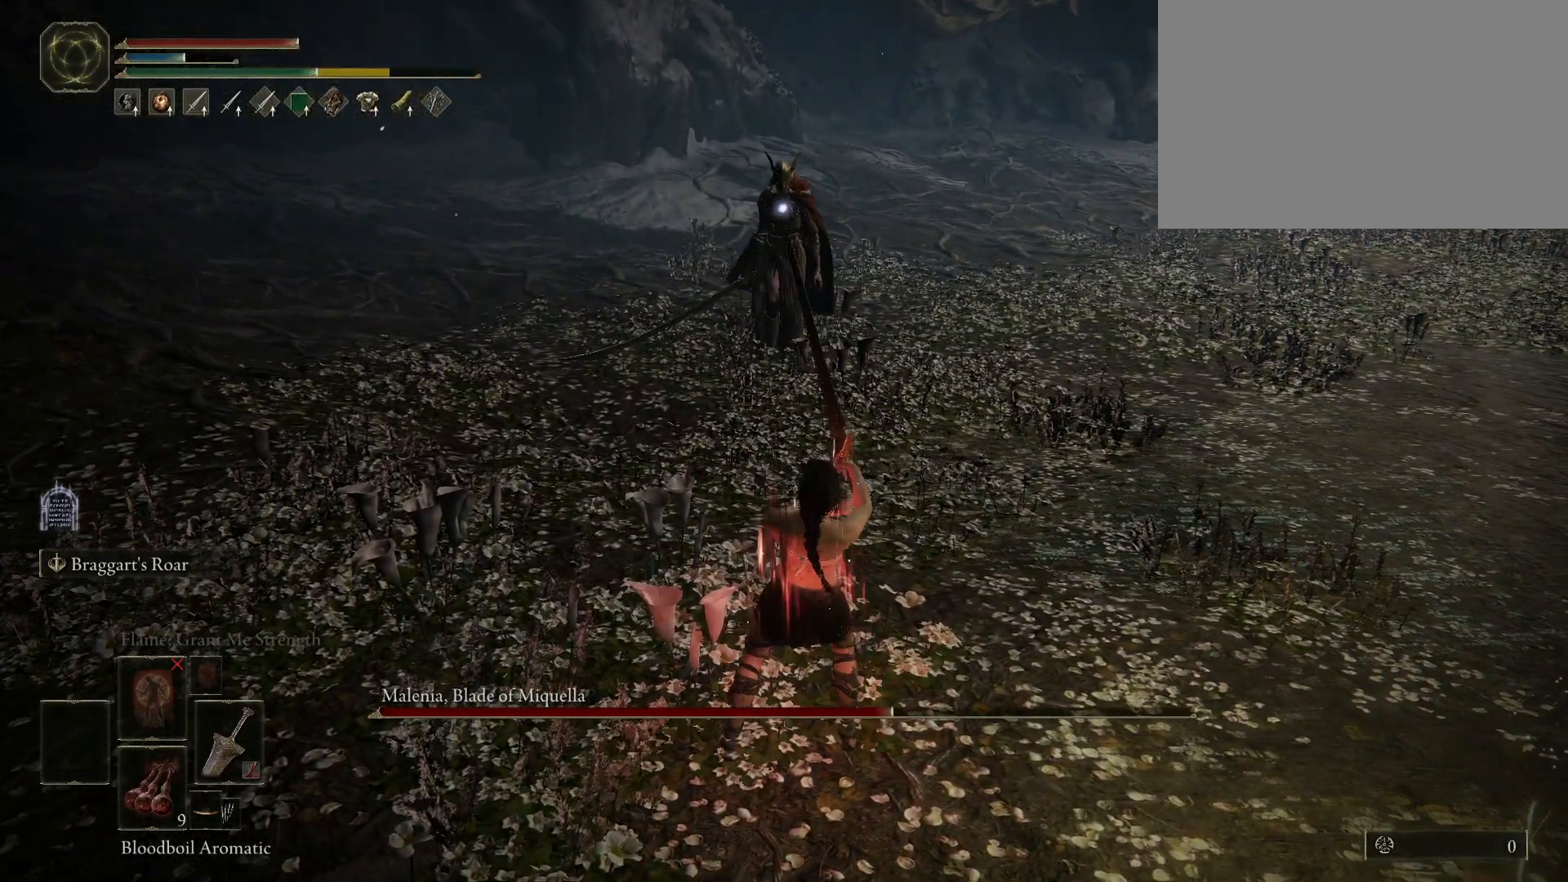
{"keys": ["w"], "mouse": [], "events": [[383, "w", "down"]]}
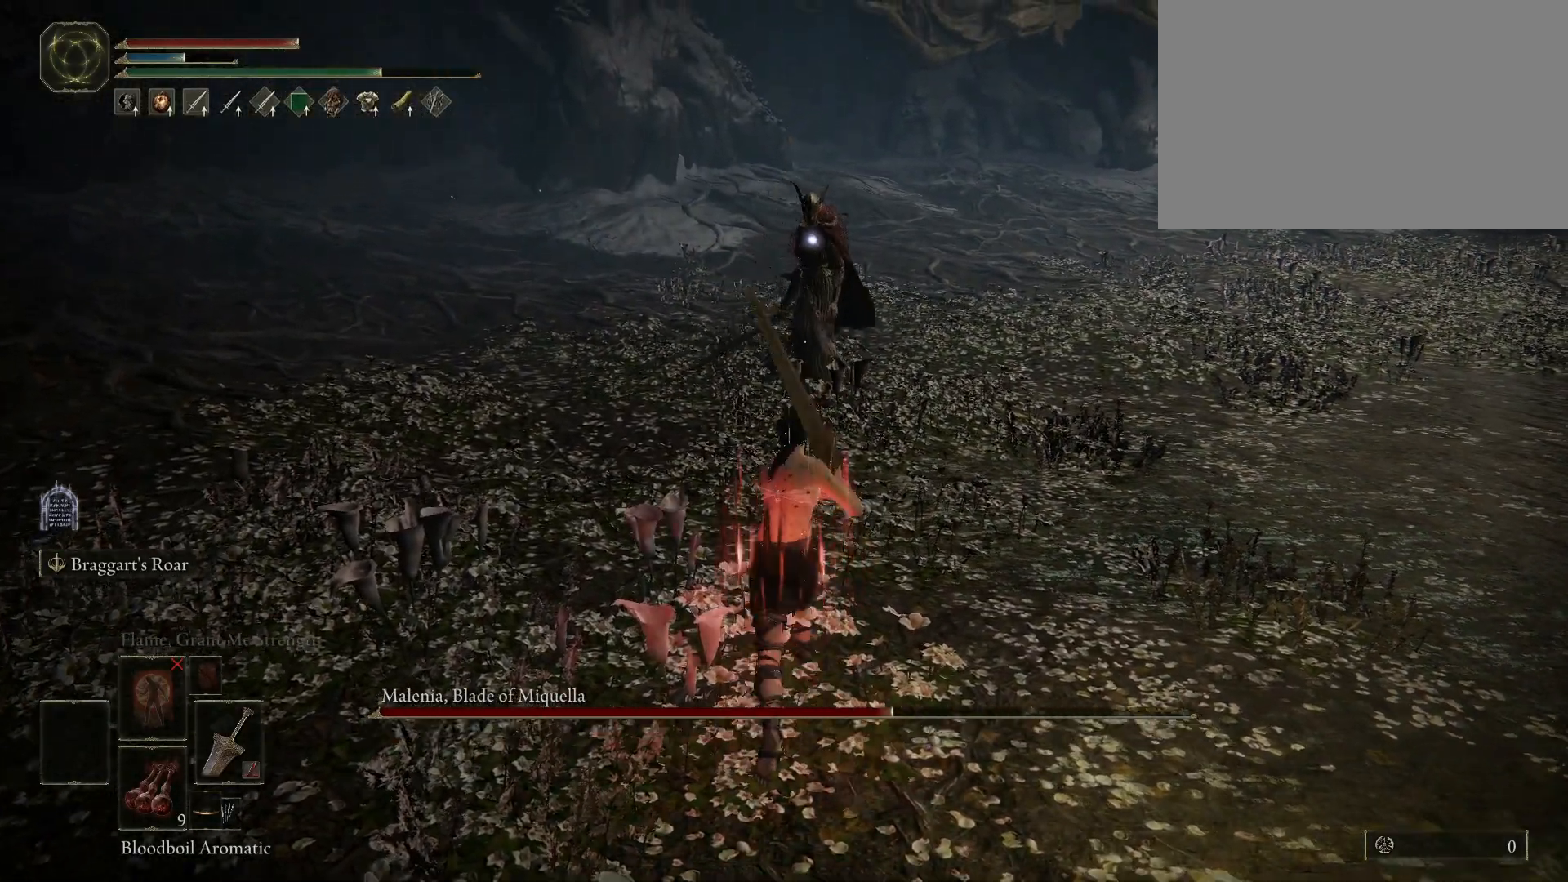
{"keys": ["w"], "mouse": [], "events": []}
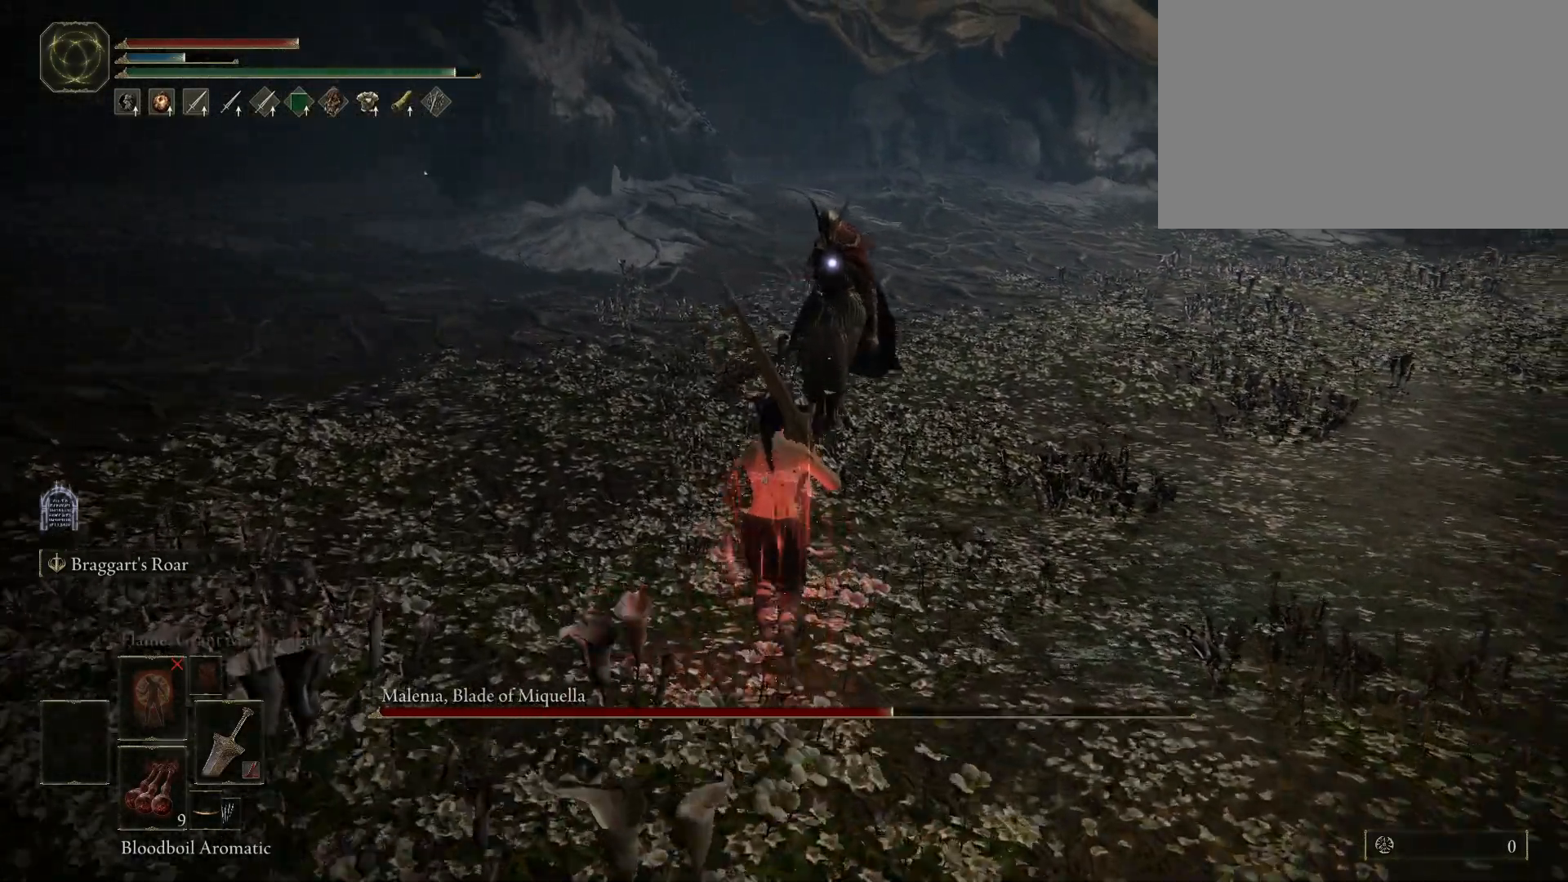
{"keys": ["w"], "mouse": [], "events": []}
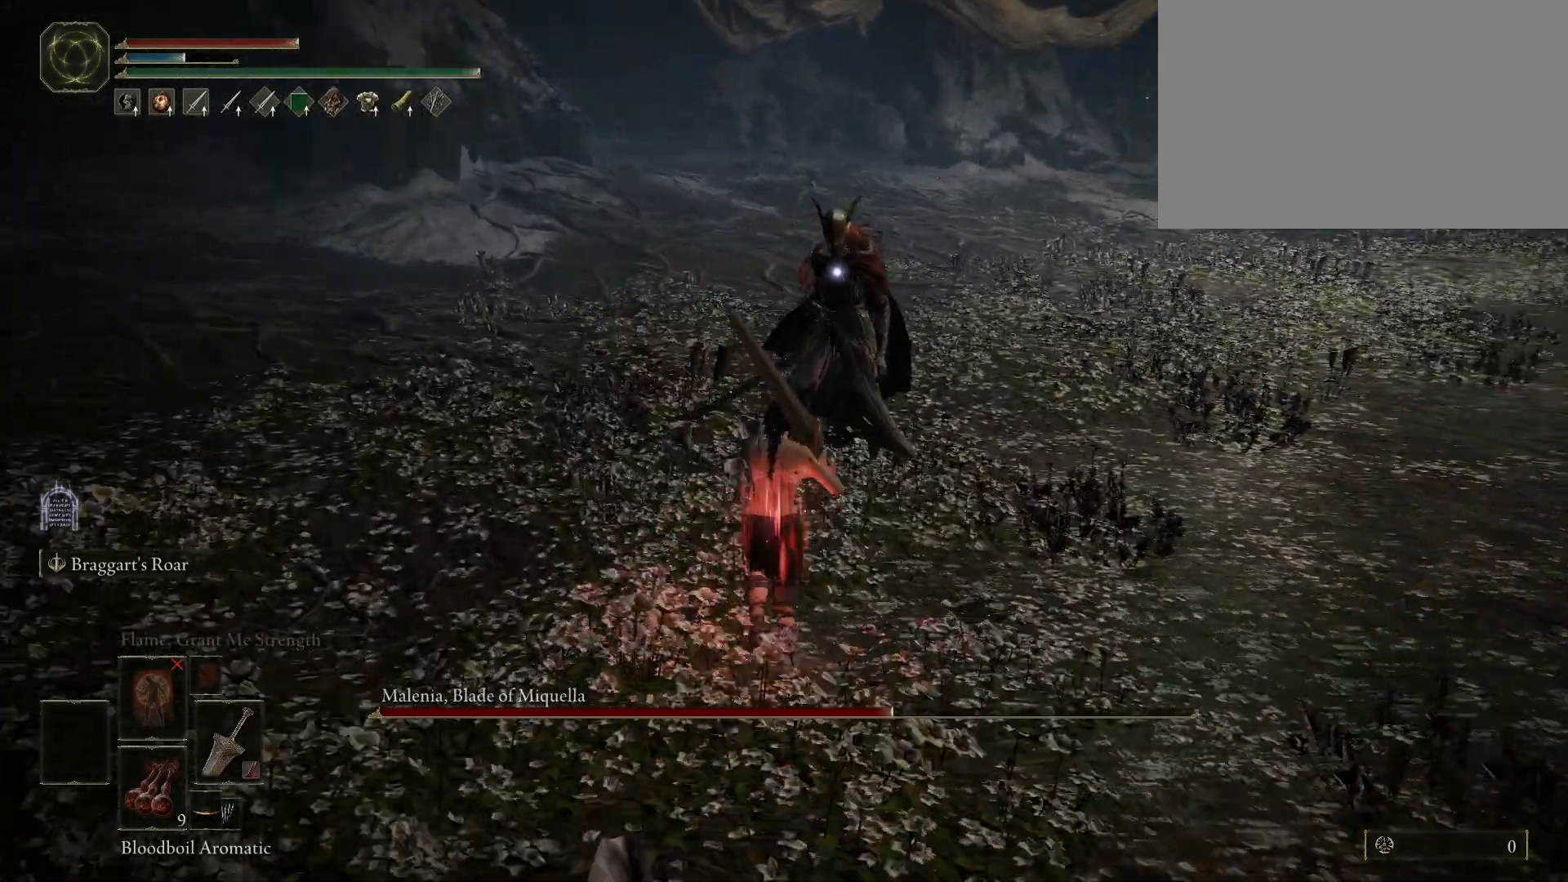
{"keys": [], "mouse": [], "events": [[433, "w", "up"]]}
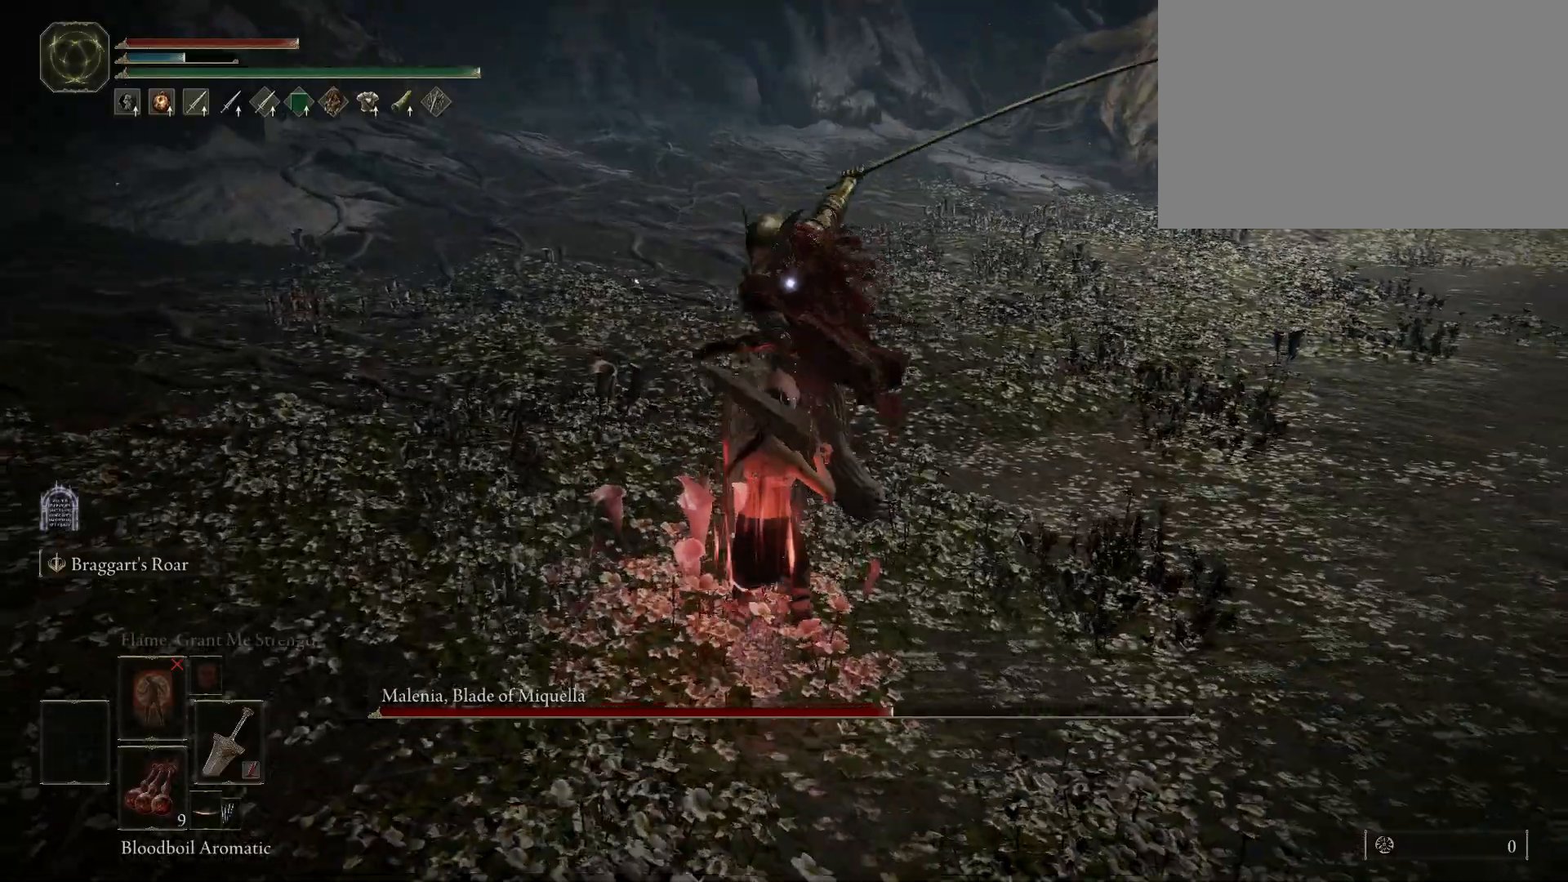
{"keys": ["s"], "mouse": [], "events": [[17, "s", "down"], [67, "space", "down"], [117, "space", "up"]]}
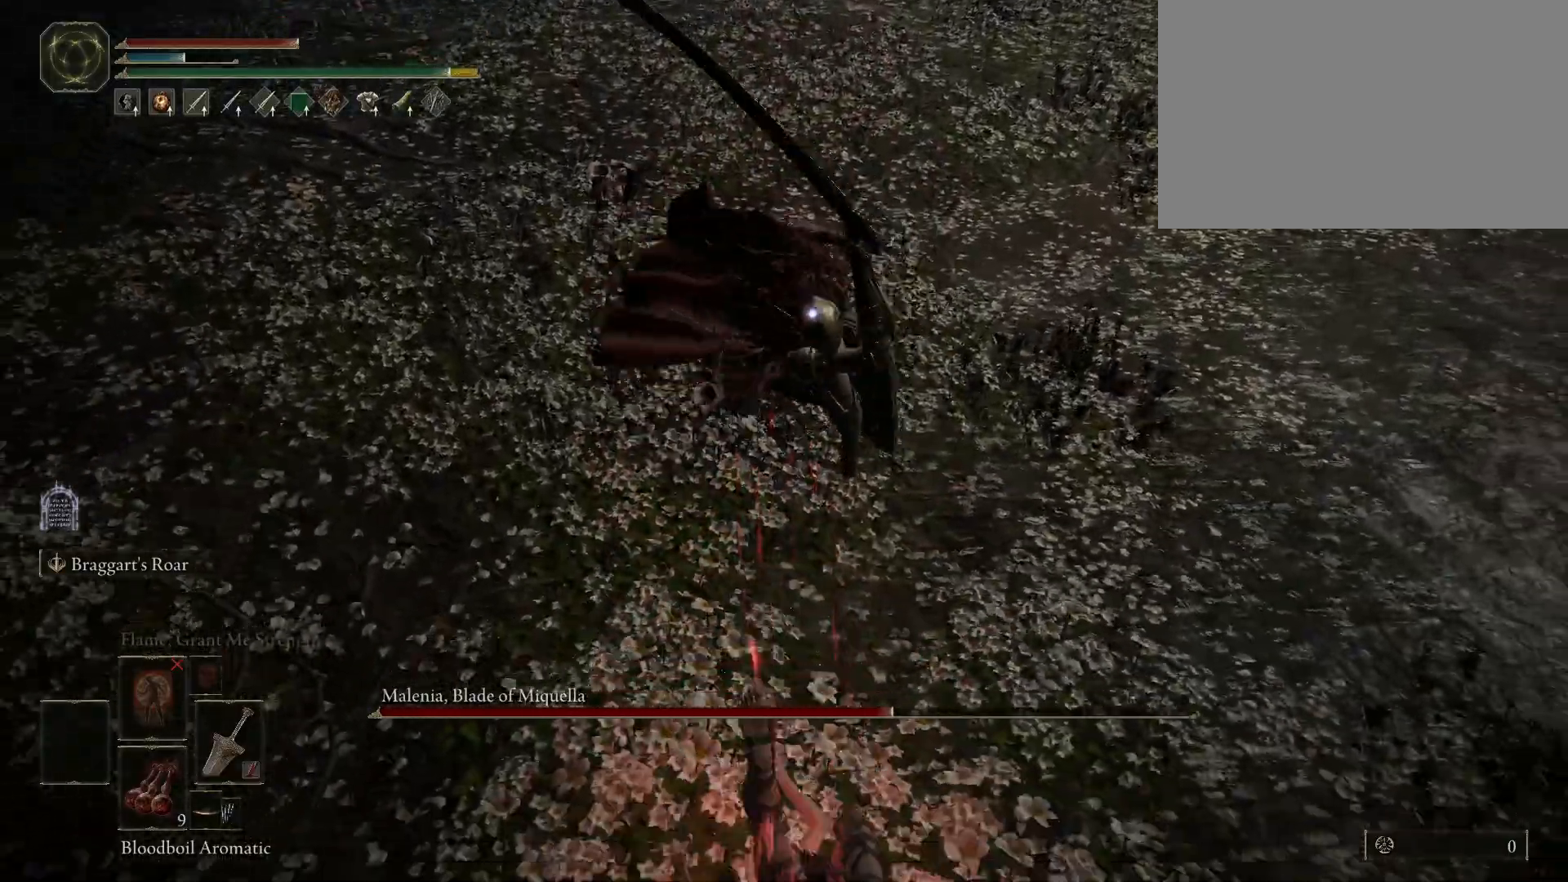
{"keys": ["space", "w"], "mouse": [], "events": [[283, "s", "up"], [317, "space", "down"], [367, "w", "down"]]}
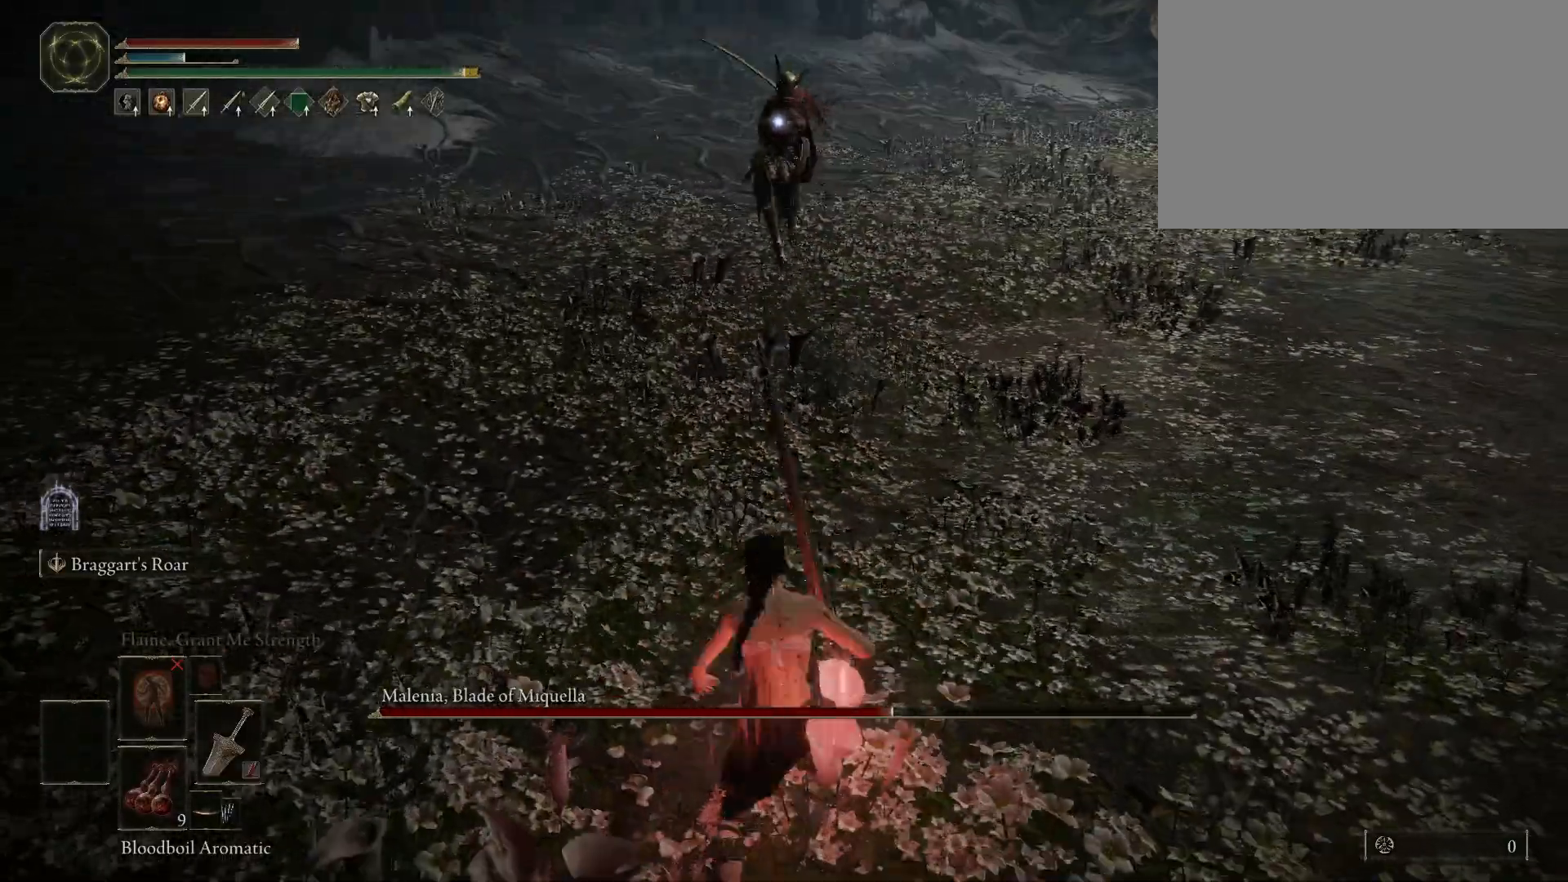
{"keys": ["space", "w"], "mouse": [], "events": []}
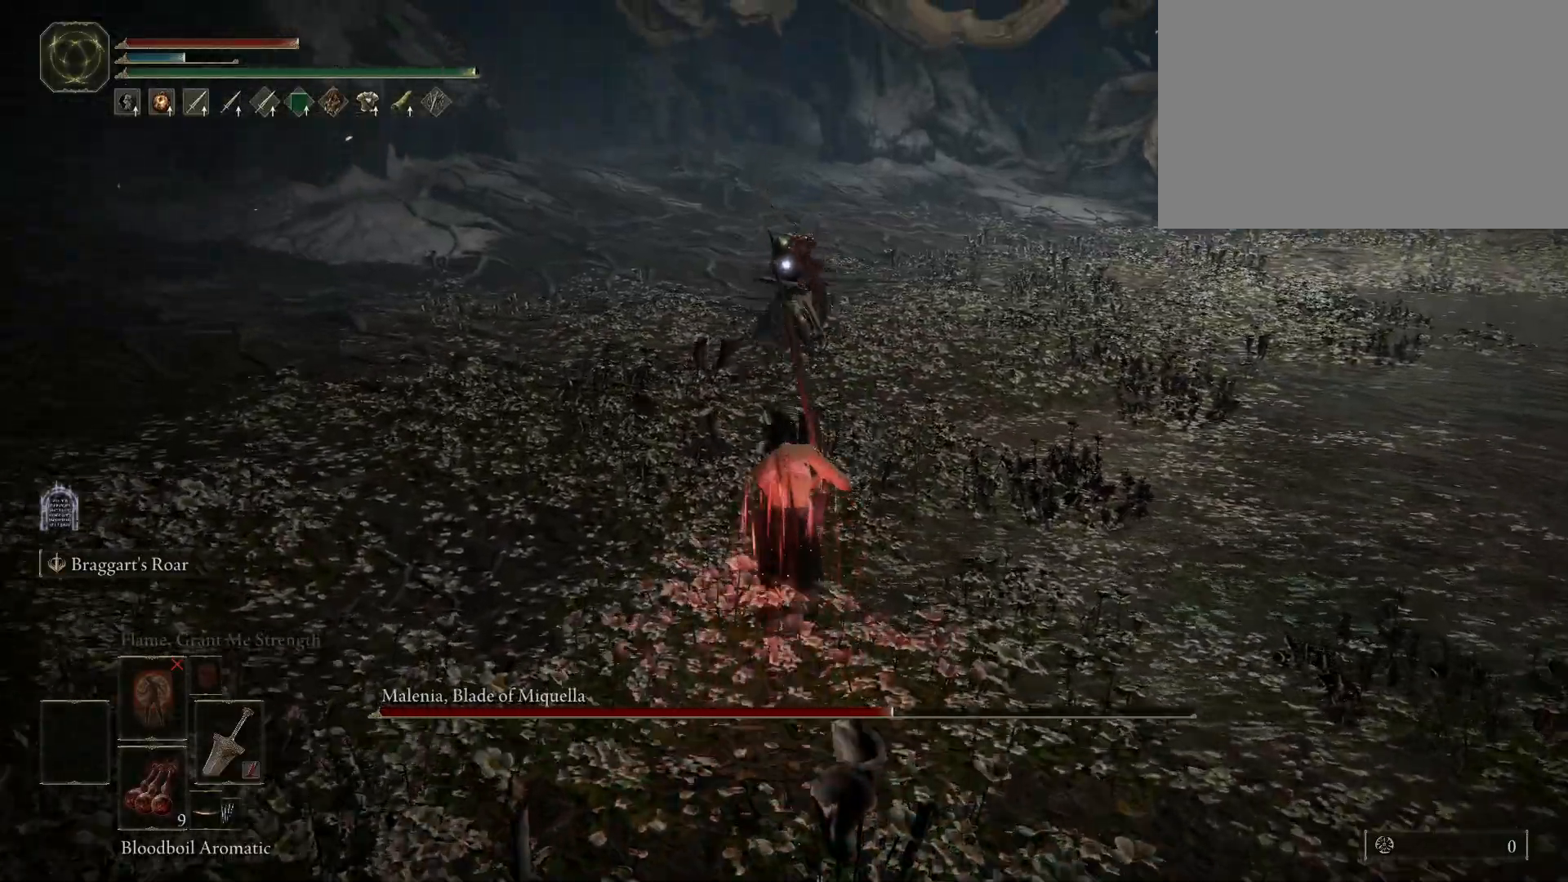
{"keys": ["space", "w"], "mouse": [], "events": []}
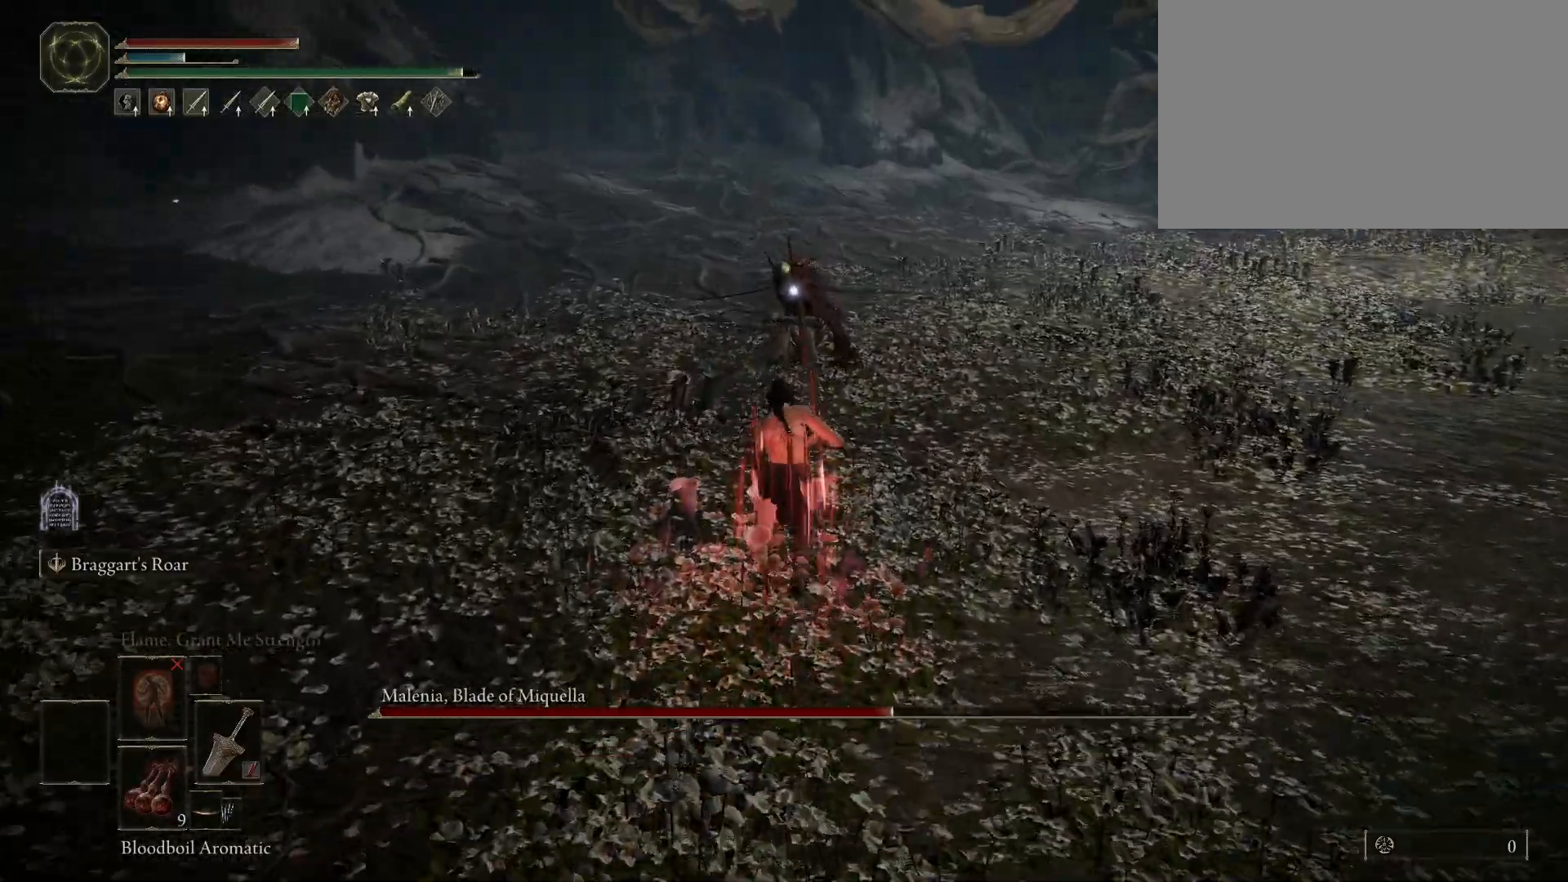
{"keys": ["w"], "mouse": [], "events": [[167, "space", "up"]]}
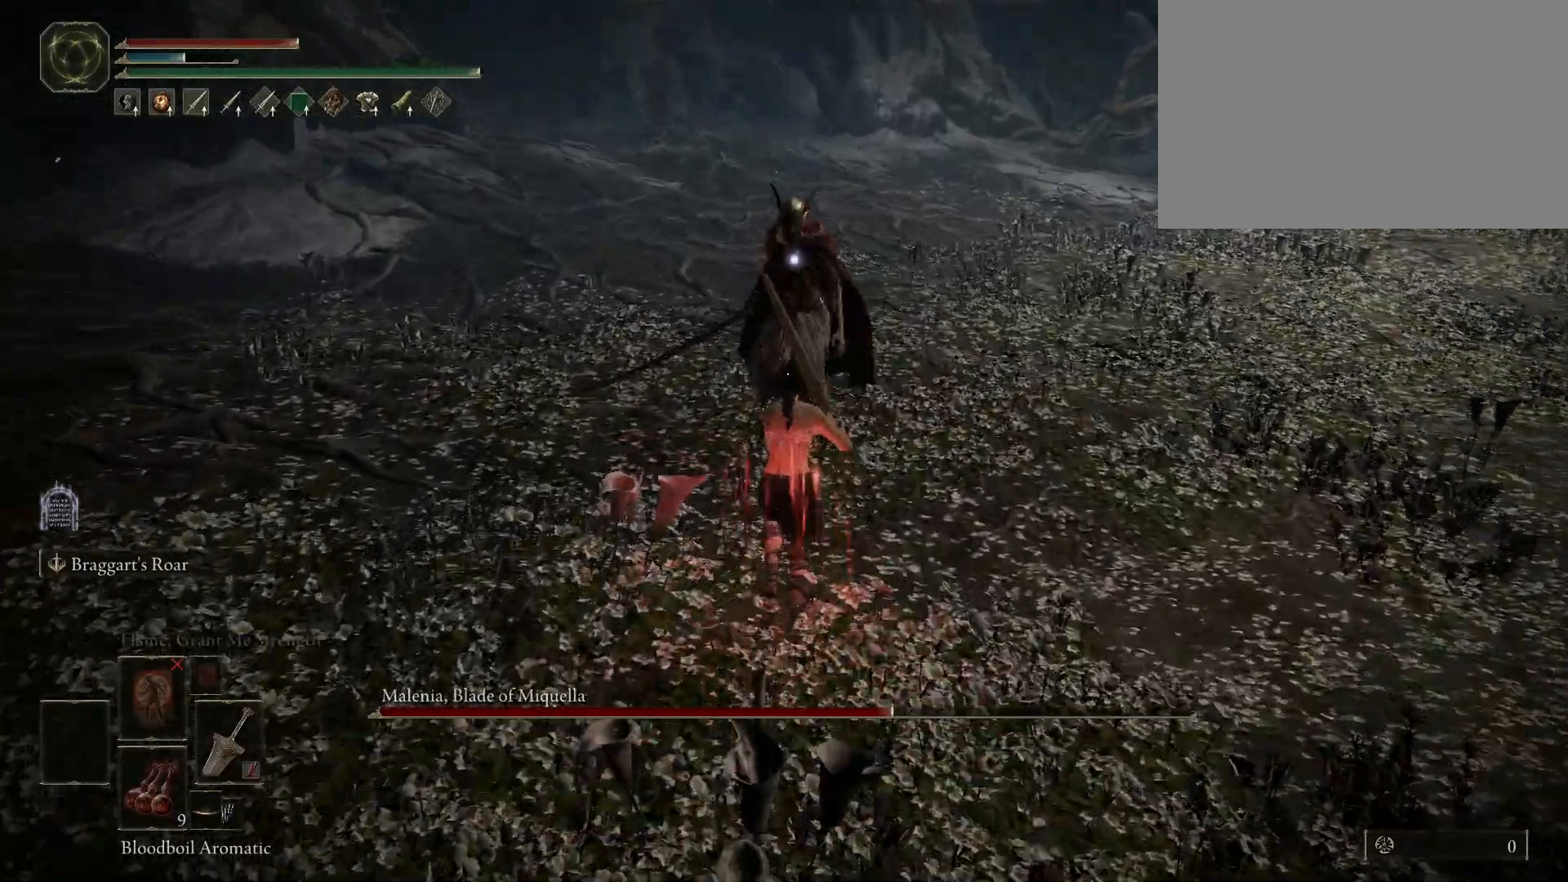
{"keys": [], "mouse": [], "events": [[433, "w", "up"]]}
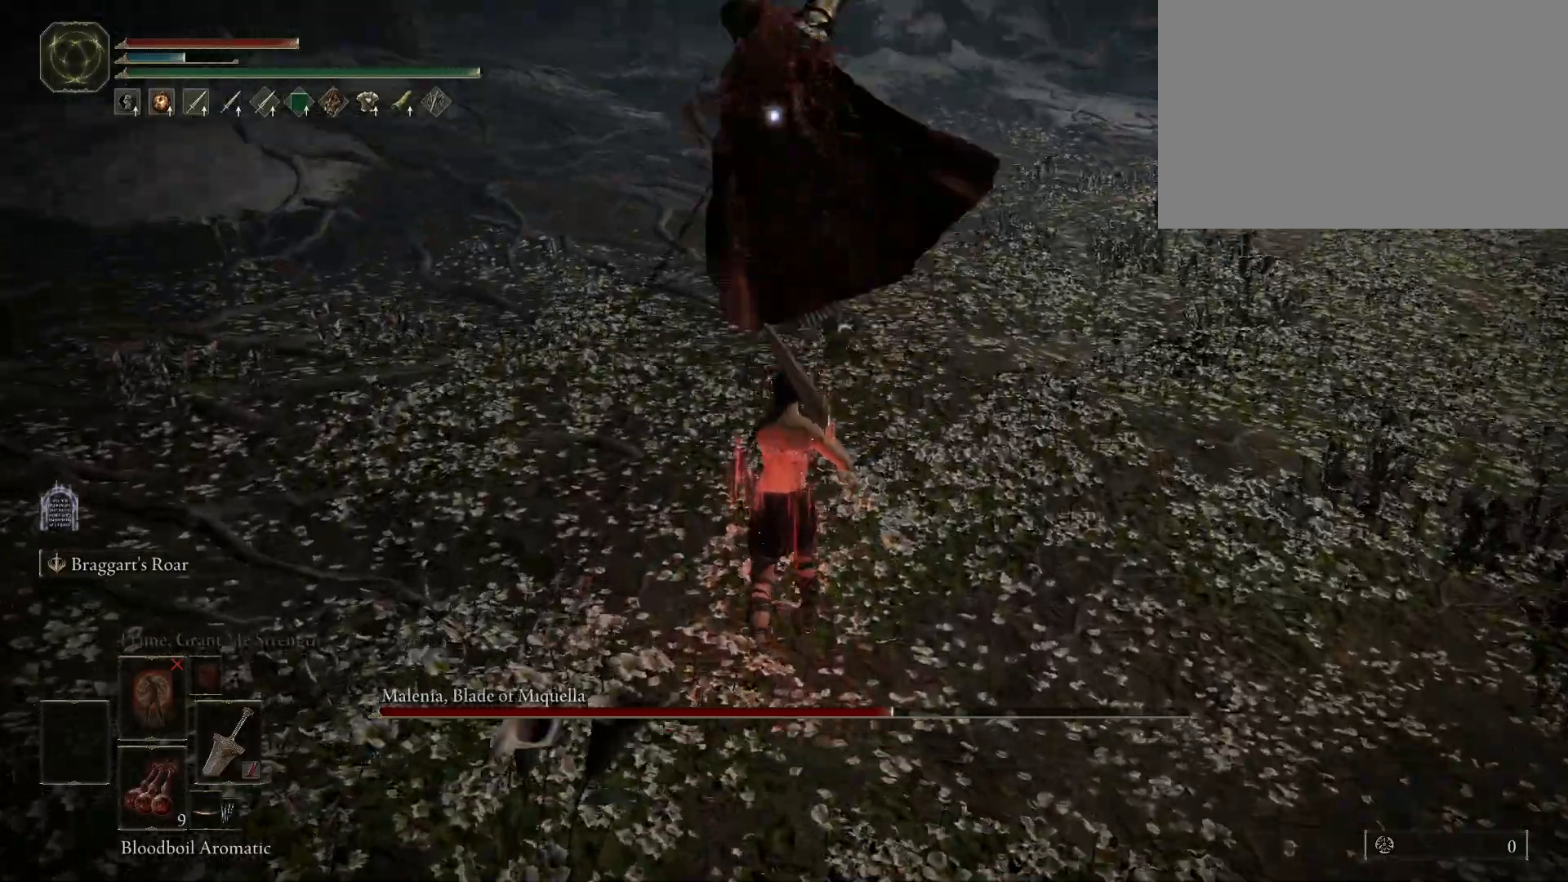
{"keys": ["space", "w"], "mouse": [], "events": [[17, "mouse_wheel", "down"], [167, "mouse_wheel", "up"], [167, "w", "down"], [200, "a", "down"], [200, "space", "down"], [450, "a", "up"]]}
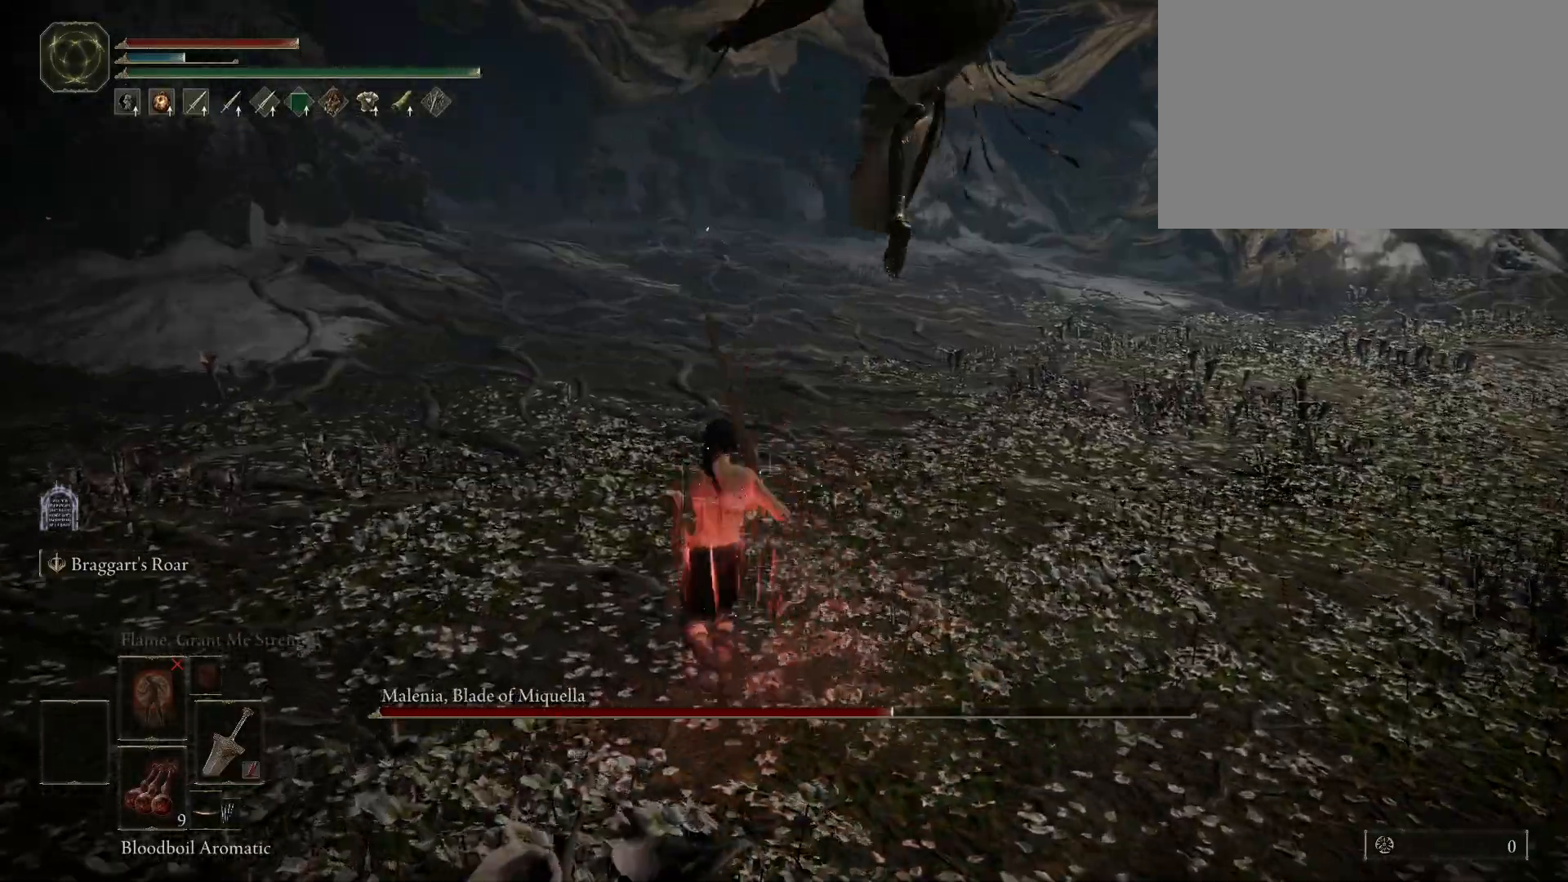
{"keys": ["d", "space", "w"], "mouse": [], "events": [[417, "d", "down"]]}
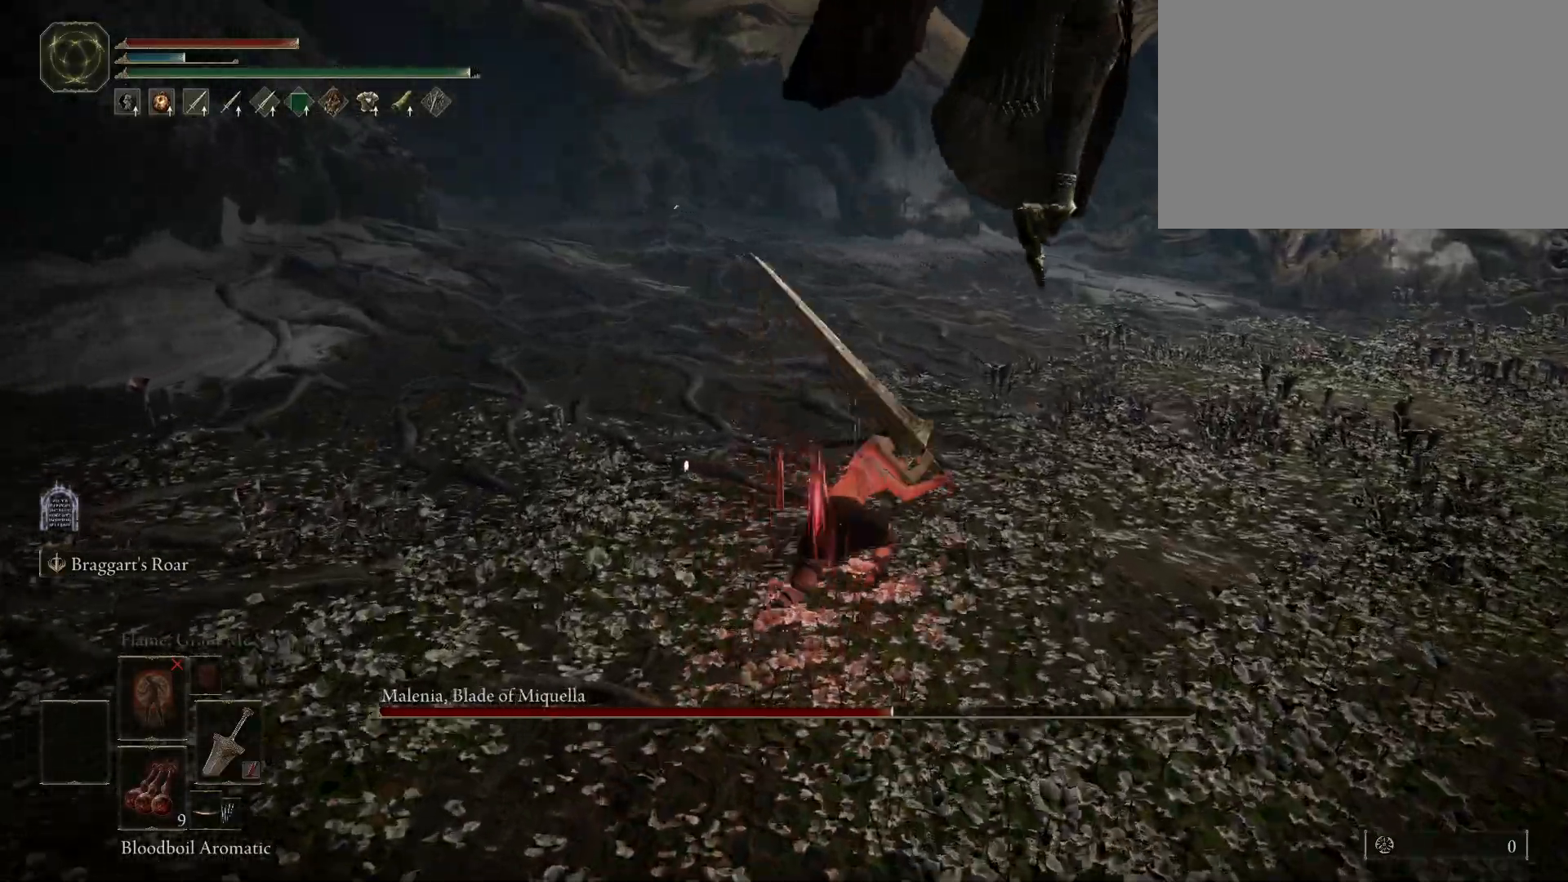
{"keys": ["a", "s", "space"], "mouse": [], "events": [[50, "w", "up"], [200, "s", "down"], [250, "d", "up"], [467, "a", "down"]]}